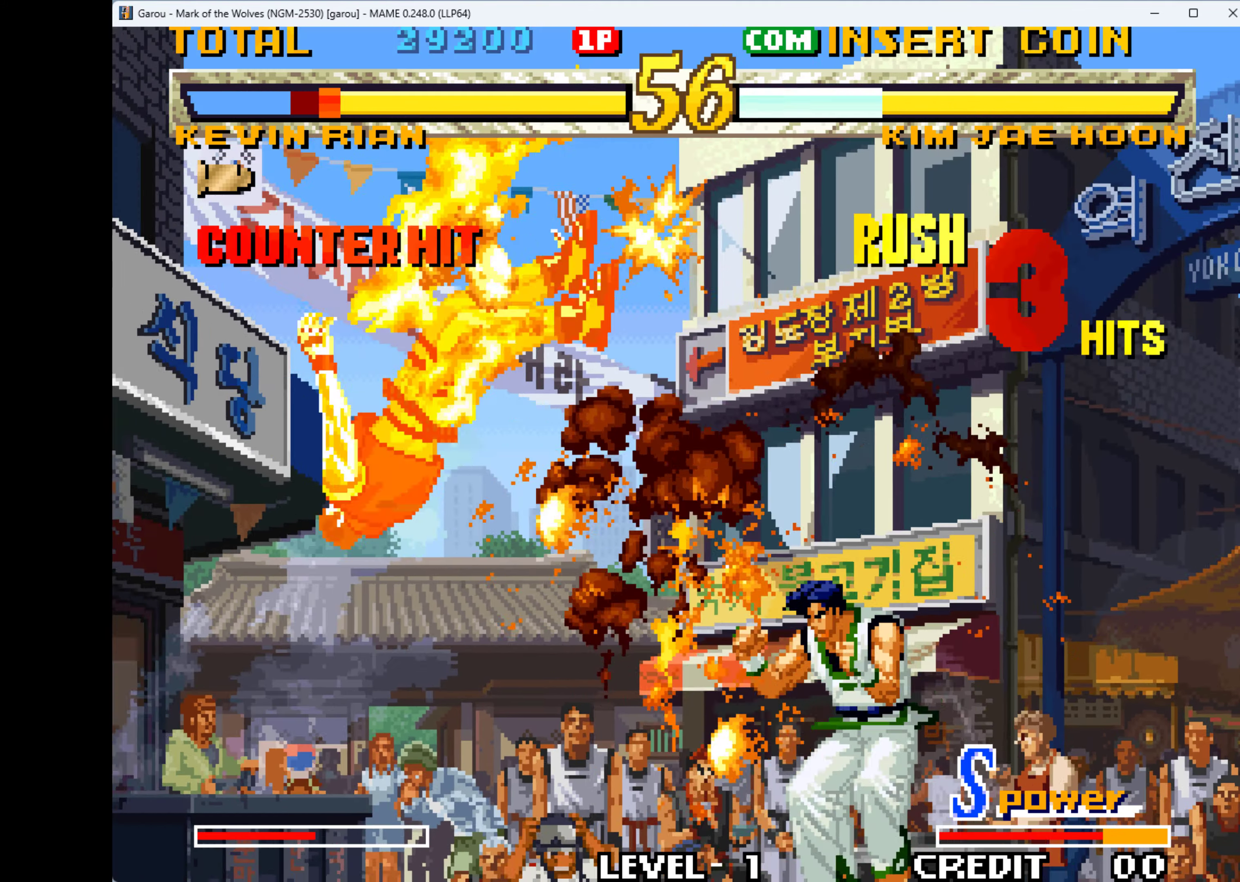
Gameplay with keyboard; each line is a JSON object with the keys held at the frame after it. "events" lists presses ("down") and releases ("up") of "1", "2", "3", "4", "a", "alt", "ctrl", "d", "down", "e", "h", "left", "q", "r", "right", "s", "shift", "space", "tab", "up", "w", "x" and "z" between this image and that frame as [ms after this image, input, new state], when the widget could be followed in between. No other keys are recorded. Mouse input is not recorded.
{"keys": ["right"], "events": [[134, "q", "up"], [167, "q", "down"], [300, "q", "up"]]}
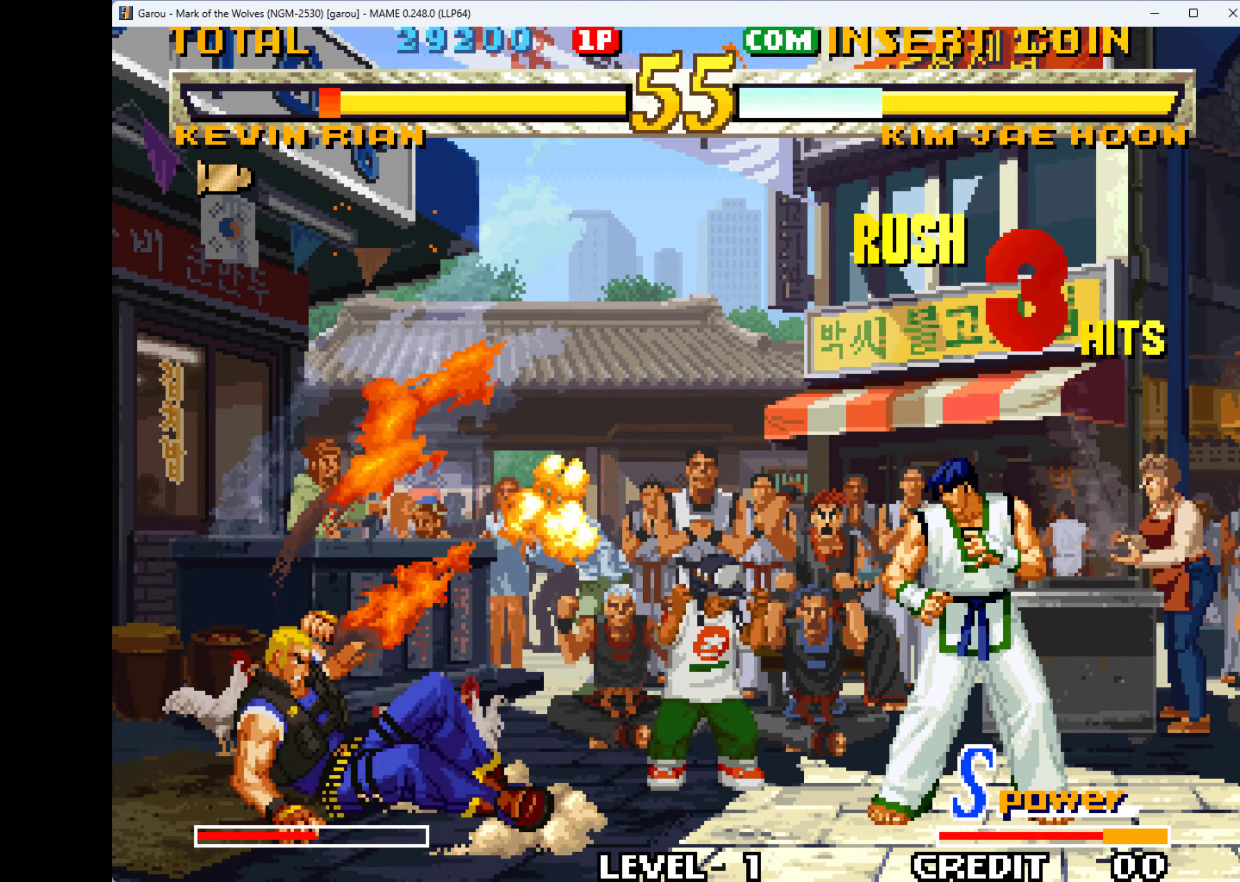
{"keys": ["right"], "events": [[100, "q", "down"], [300, "q", "up"], [334, "q", "down"], [467, "q", "up"]]}
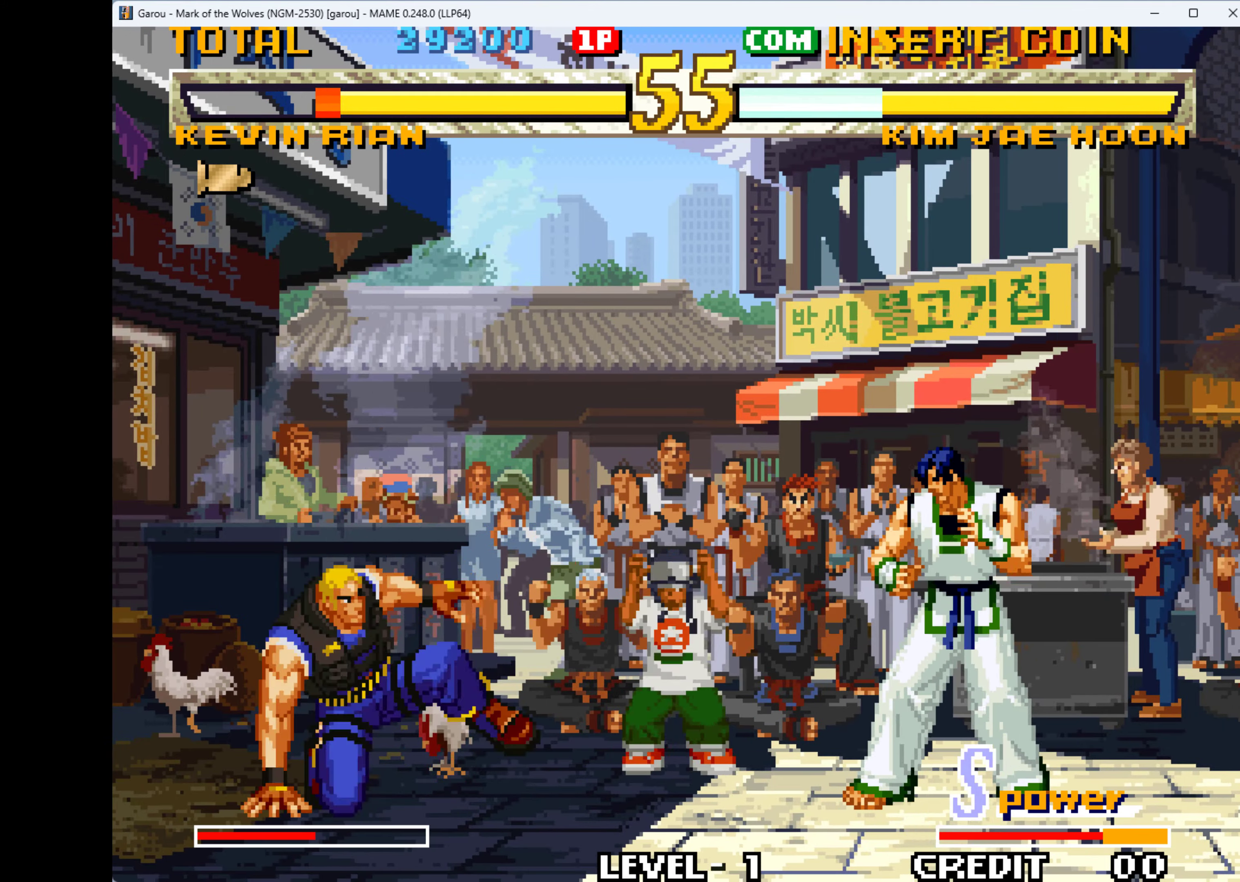
{"keys": ["right", "up"], "events": [[267, "up", "down"]]}
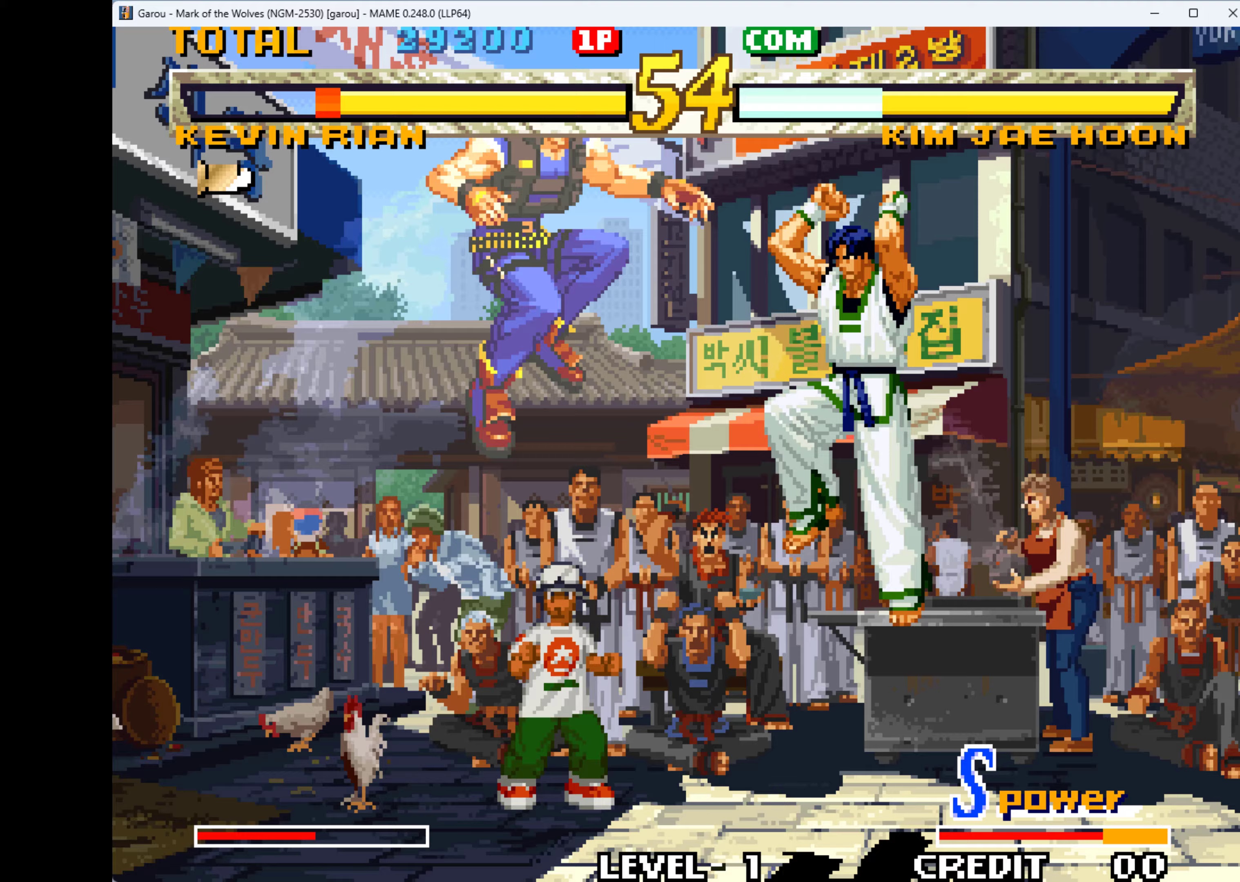
{"keys": ["q", "right"], "events": [[67, "up", "up"], [200, "down", "down"], [200, "q", "down"], [233, "right", "up"], [267, "q", "up"], [333, "down", "up"], [333, "q", "down"], [333, "right", "down"]]}
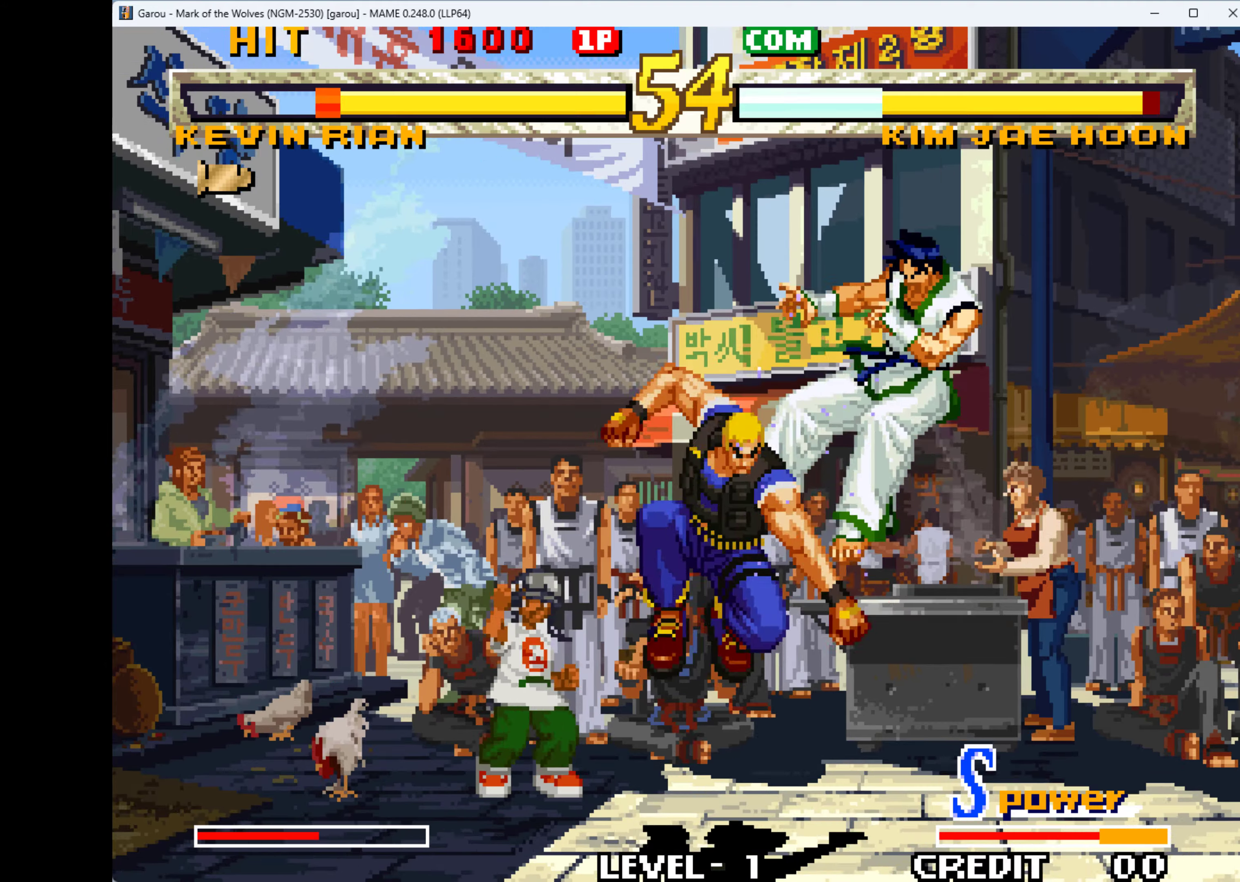
{"keys": ["down"], "events": [[67, "q", "up"], [400, "q", "down"], [467, "down", "down"], [467, "right", "up"], [500, "q", "up"]]}
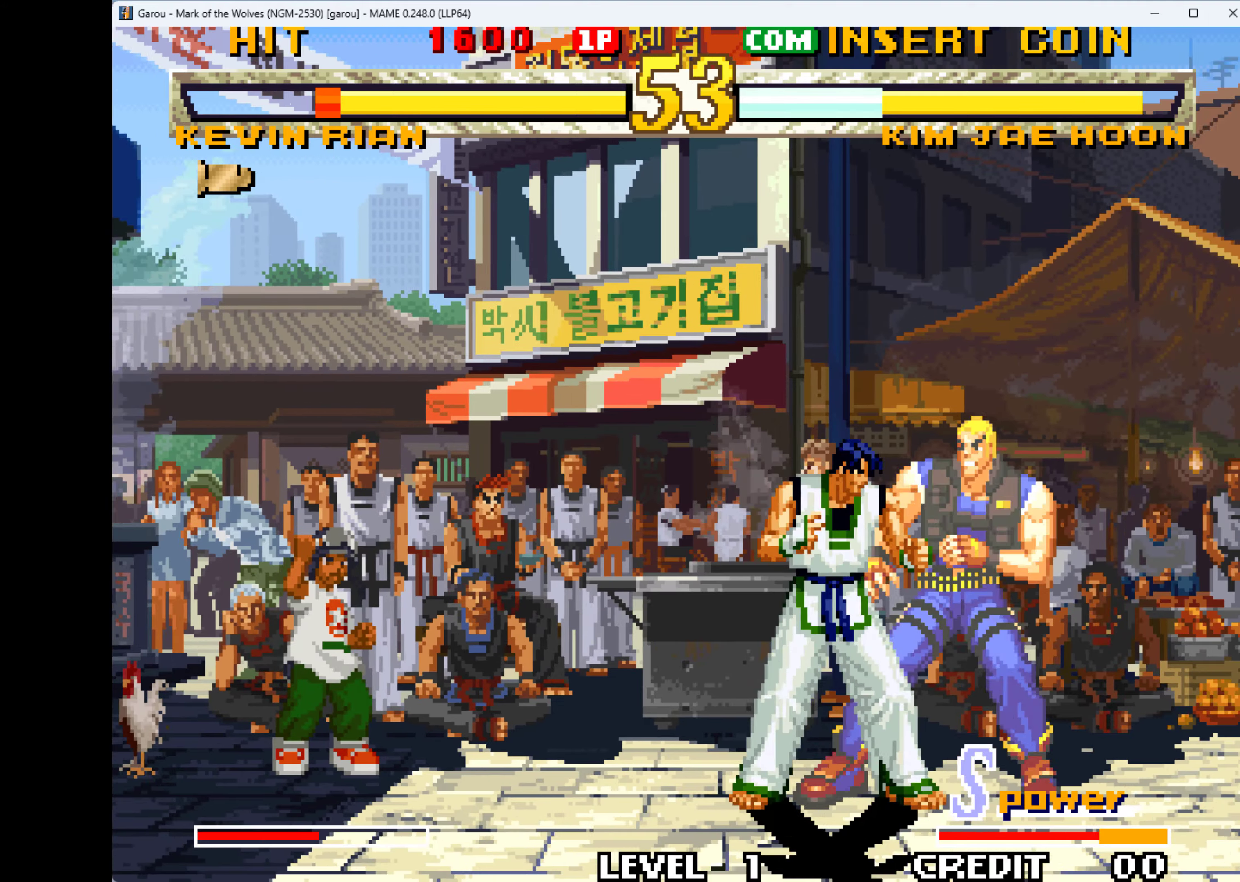
{"keys": ["left", "right"], "events": [[33, "down", "up"], [33, "q", "down"], [33, "right", "down"], [67, "down", "down"], [167, "right", "up"], [233, "down", "up"], [233, "right", "down"], [300, "down", "down"], [333, "q", "up"], [333, "right", "up"], [367, "q", "down"], [467, "down", "up"], [467, "q", "up"], [467, "right", "down"], [500, "left", "down"]]}
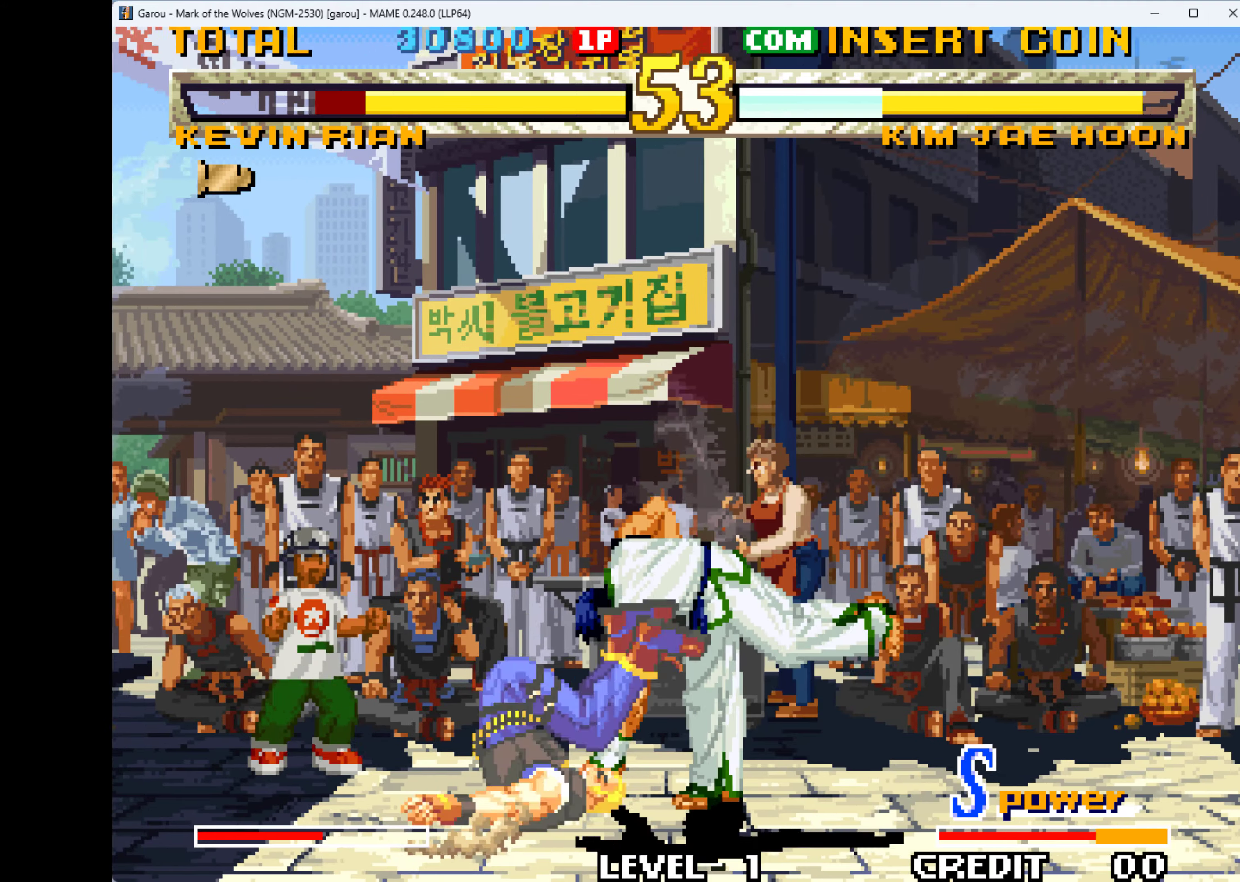
{"keys": ["q"], "events": [[67, "q", "down"], [67, "right", "up"], [333, "left", "up"], [333, "q", "up"], [367, "q", "down"]]}
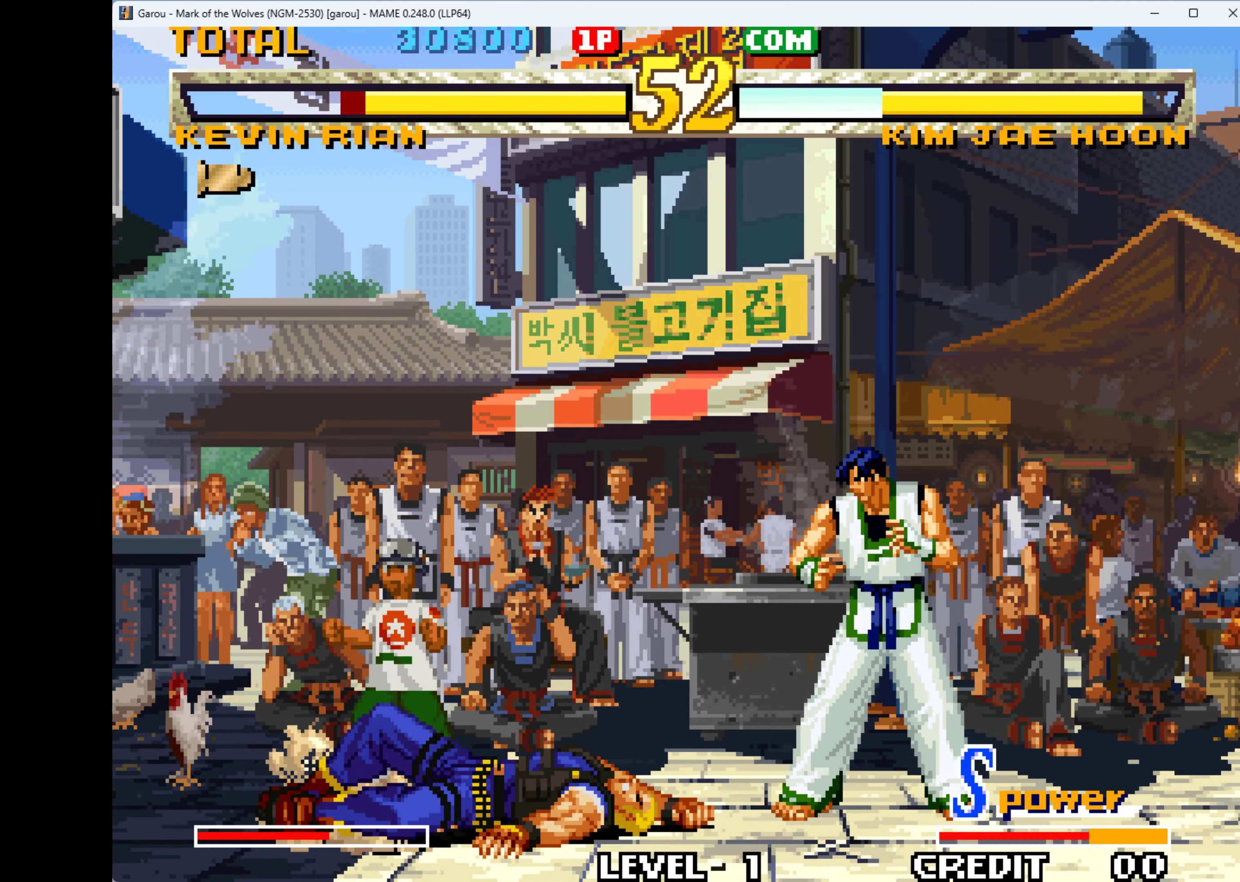
{"keys": ["right", "up"], "events": [[33, "q", "up"], [33, "right", "down"], [400, "up", "down"]]}
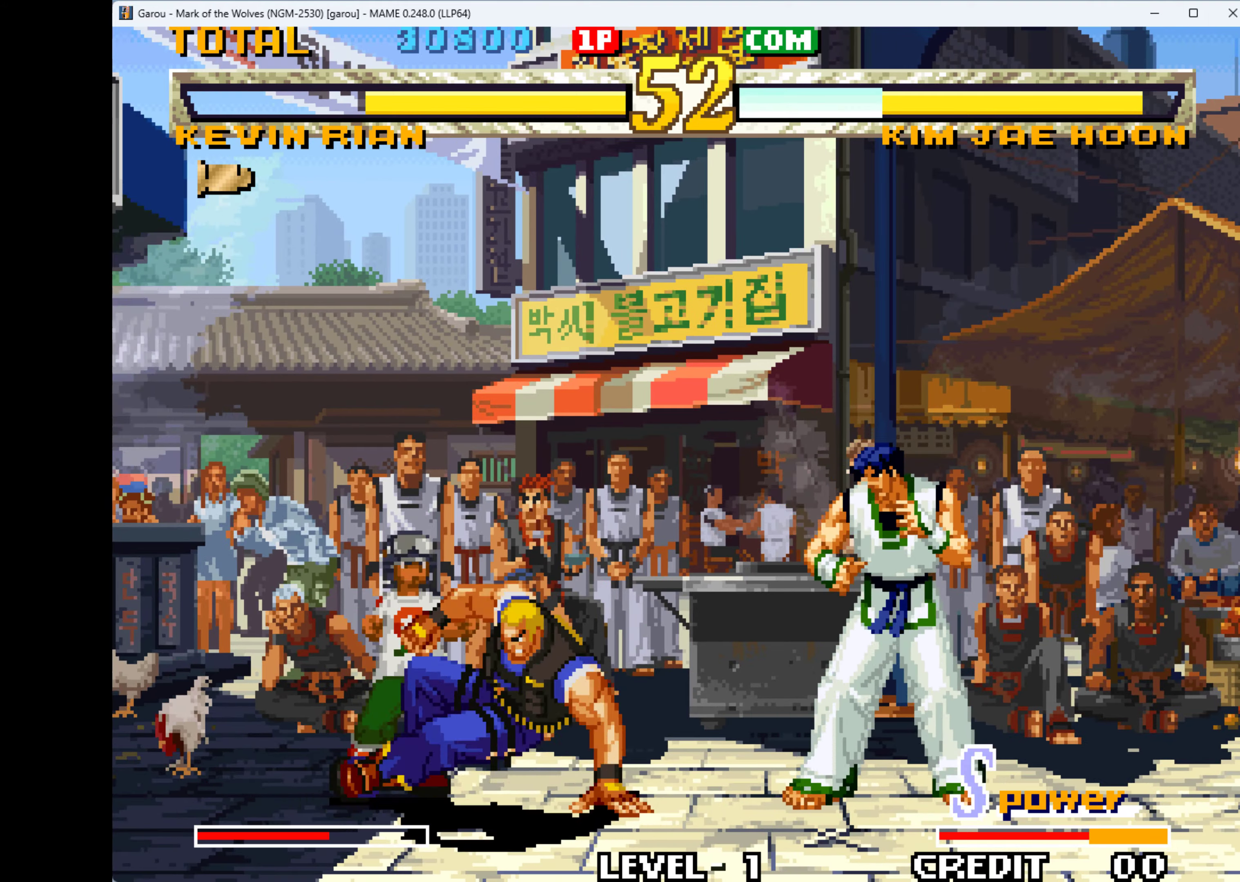
{"keys": ["right"], "events": [[400, "up", "up"]]}
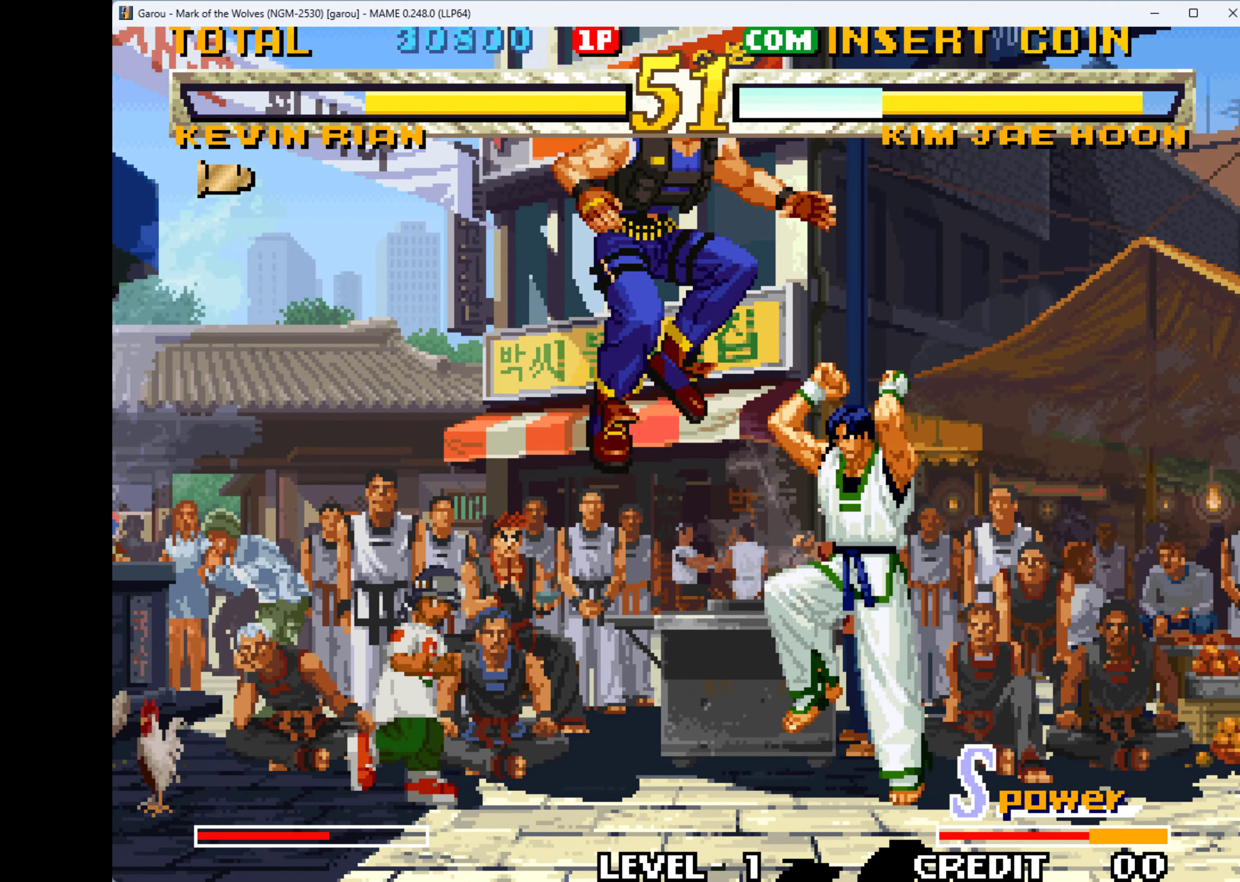
{"keys": ["right"], "events": [[67, "down", "down"], [67, "right", "up"], [67, "w", "down"], [133, "w", "up"], [200, "down", "up"], [200, "right", "down"], [200, "w", "down"], [233, "down", "down"], [267, "right", "up"], [267, "w", "up"], [333, "q", "down"], [333, "w", "down"], [367, "q", "up"], [433, "down", "up"], [433, "right", "down"], [433, "w", "up"]]}
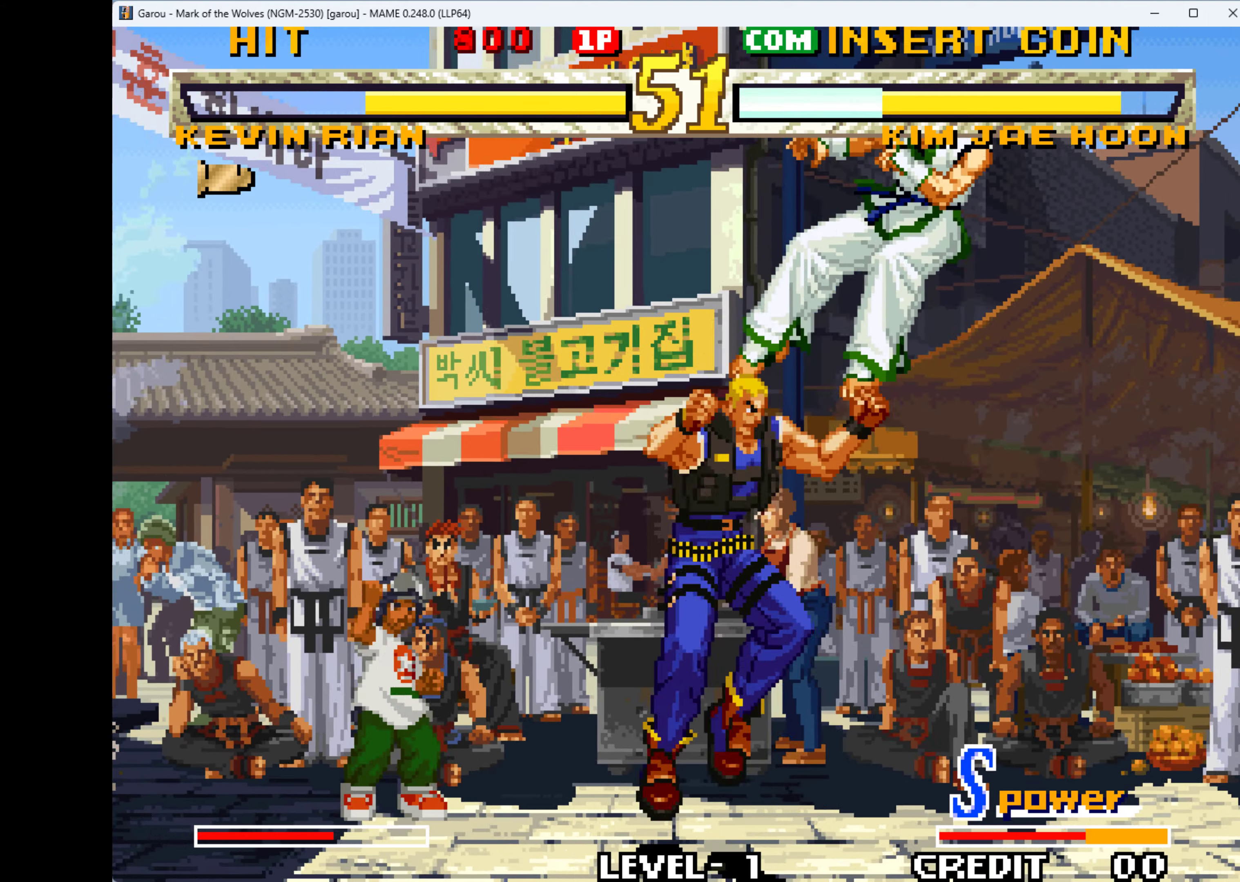
{"keys": ["down", "q", "right"], "events": [[367, "down", "down"], [367, "q", "down"], [400, "right", "up"], [433, "q", "up"], [467, "q", "down"], [467, "right", "down"]]}
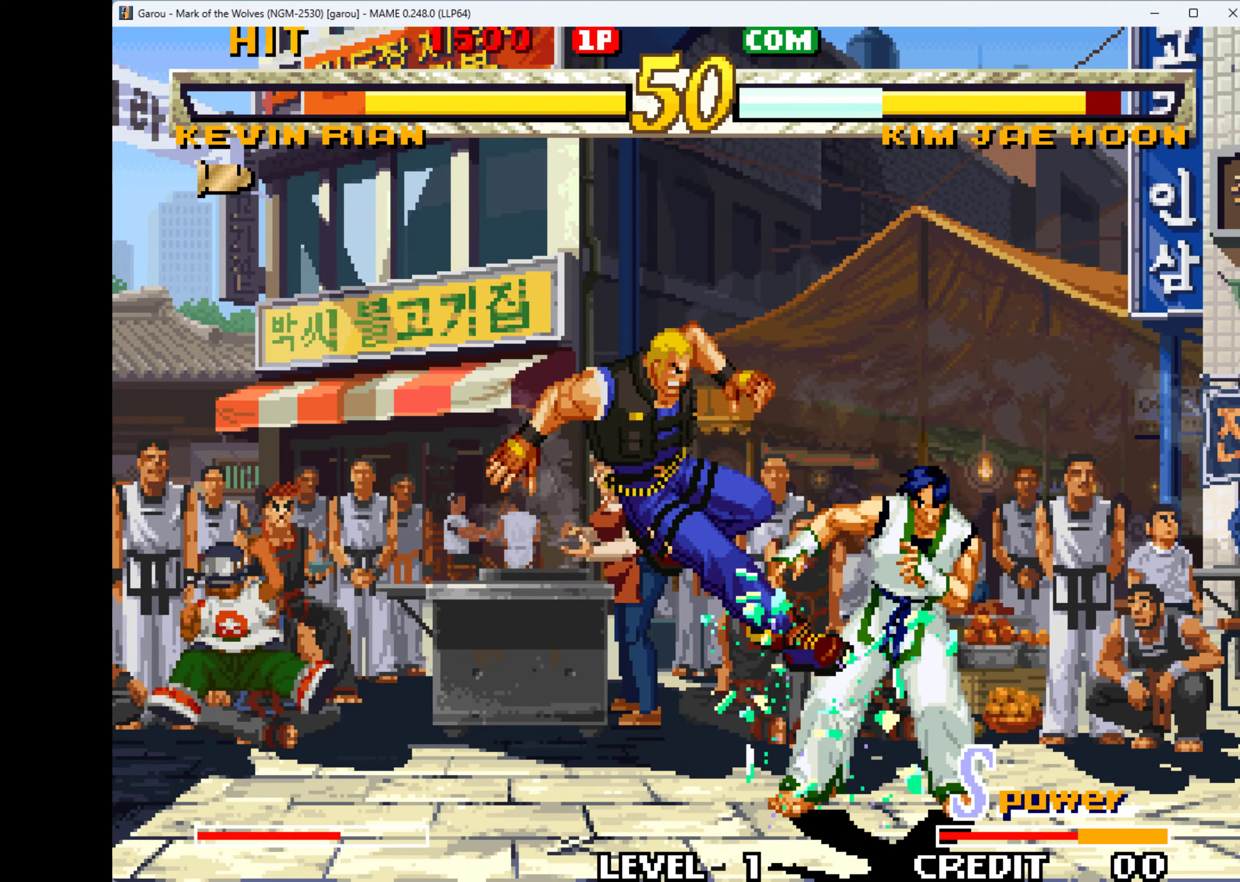
{"keys": ["q", "right"], "events": [[33, "down", "up"], [100, "down", "down"], [100, "q", "up"], [133, "q", "down"], [133, "right", "up"], [233, "right", "down"], [267, "down", "up"], [267, "q", "up"], [300, "down", "down"], [300, "q", "down"], [367, "right", "up"], [400, "q", "up"], [467, "down", "up"], [467, "q", "down"], [467, "right", "down"]]}
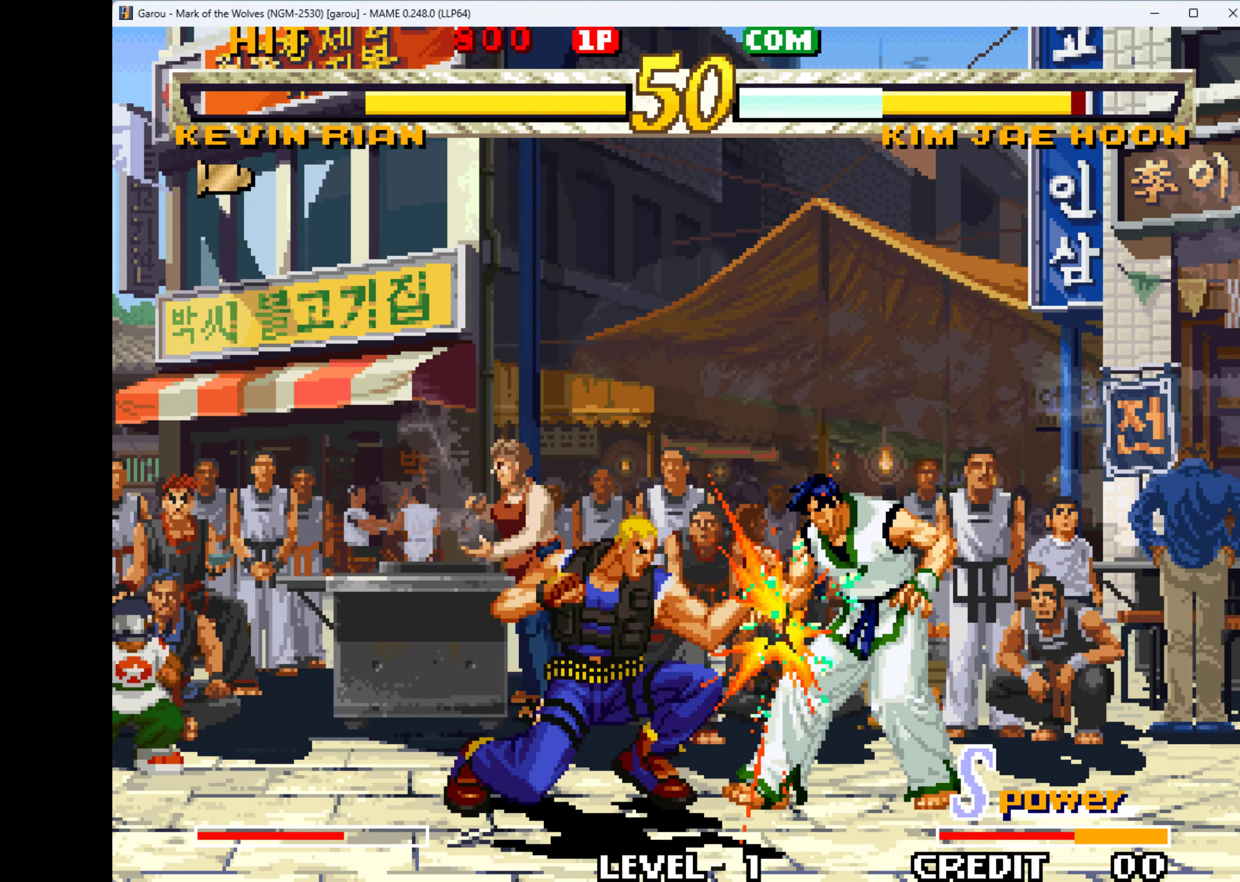
{"keys": ["q", "right"], "events": [[33, "down", "down"], [33, "q", "up"], [100, "right", "up"], [167, "q", "down"], [200, "right", "down"], [233, "down", "up"], [233, "q", "up"], [267, "down", "down"], [333, "q", "down"], [333, "right", "up"], [433, "q", "up"], [467, "down", "up"], [467, "q", "down"], [467, "right", "down"]]}
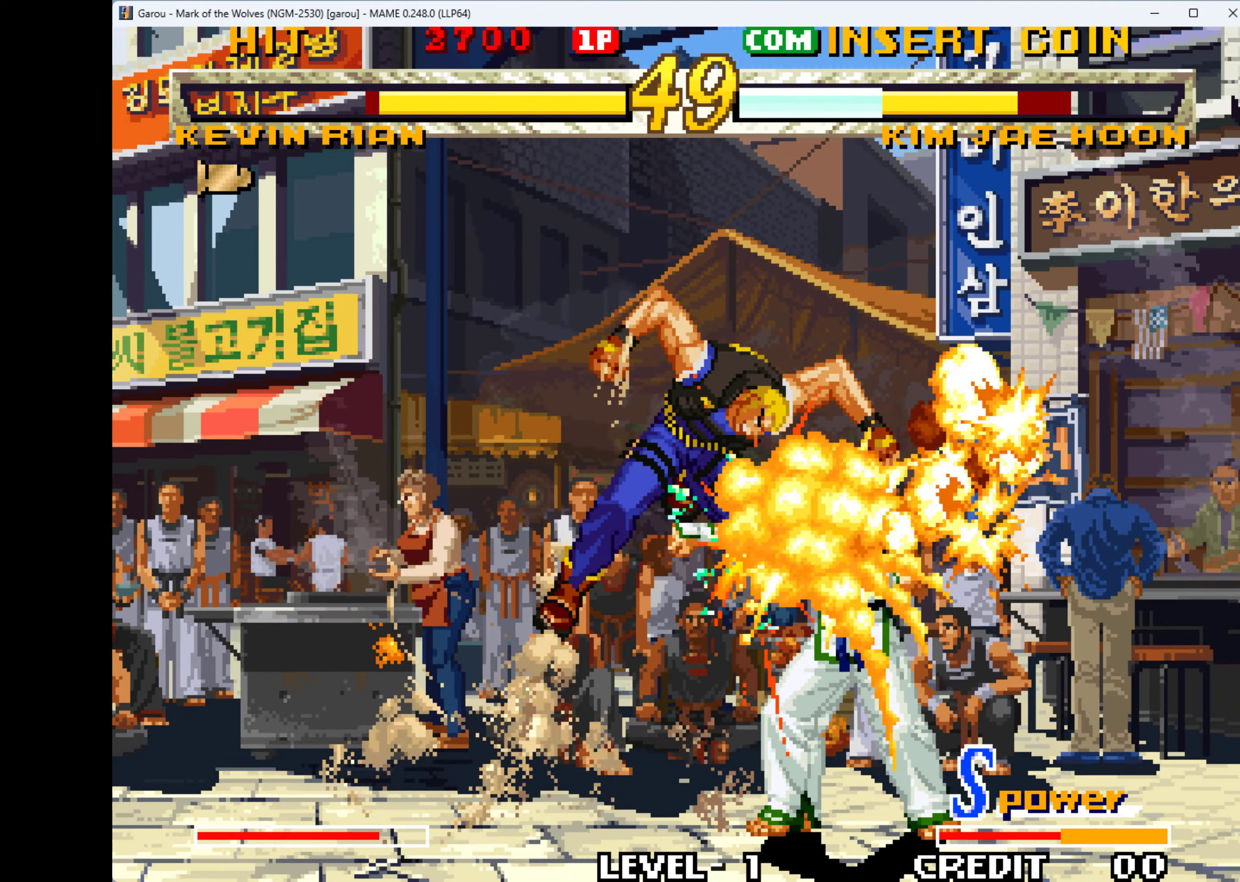
{"keys": ["q", "right"], "events": [[67, "down", "down"], [67, "q", "up"], [100, "right", "up"], [167, "q", "down"], [200, "right", "down"], [267, "down", "up"], [267, "q", "up"], [300, "down", "down"], [300, "q", "down"], [333, "right", "up"], [400, "q", "up"], [500, "down", "up"], [500, "q", "down"], [500, "right", "down"]]}
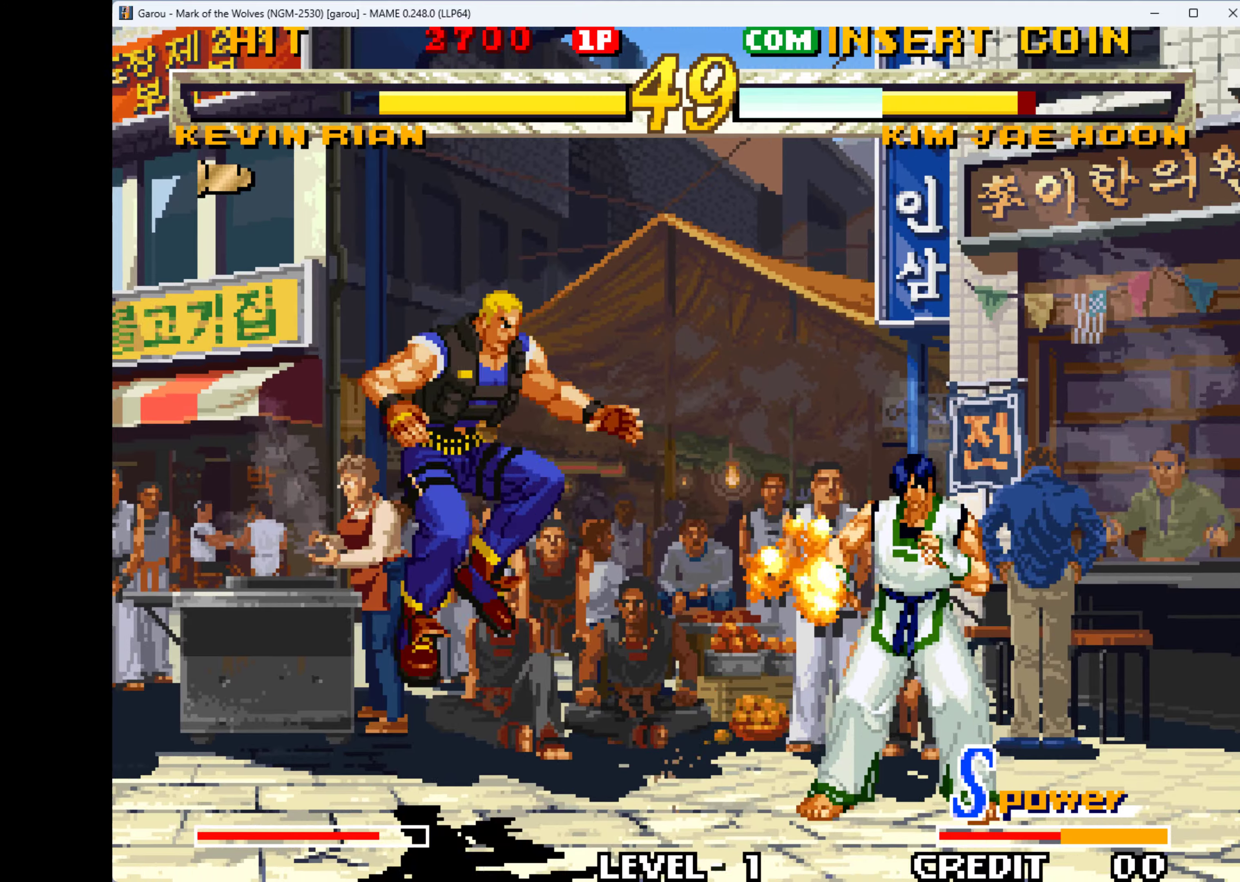
{"keys": ["right"], "events": [[66, "q", "up"], [233, "up", "down"], [466, "up", "up"]]}
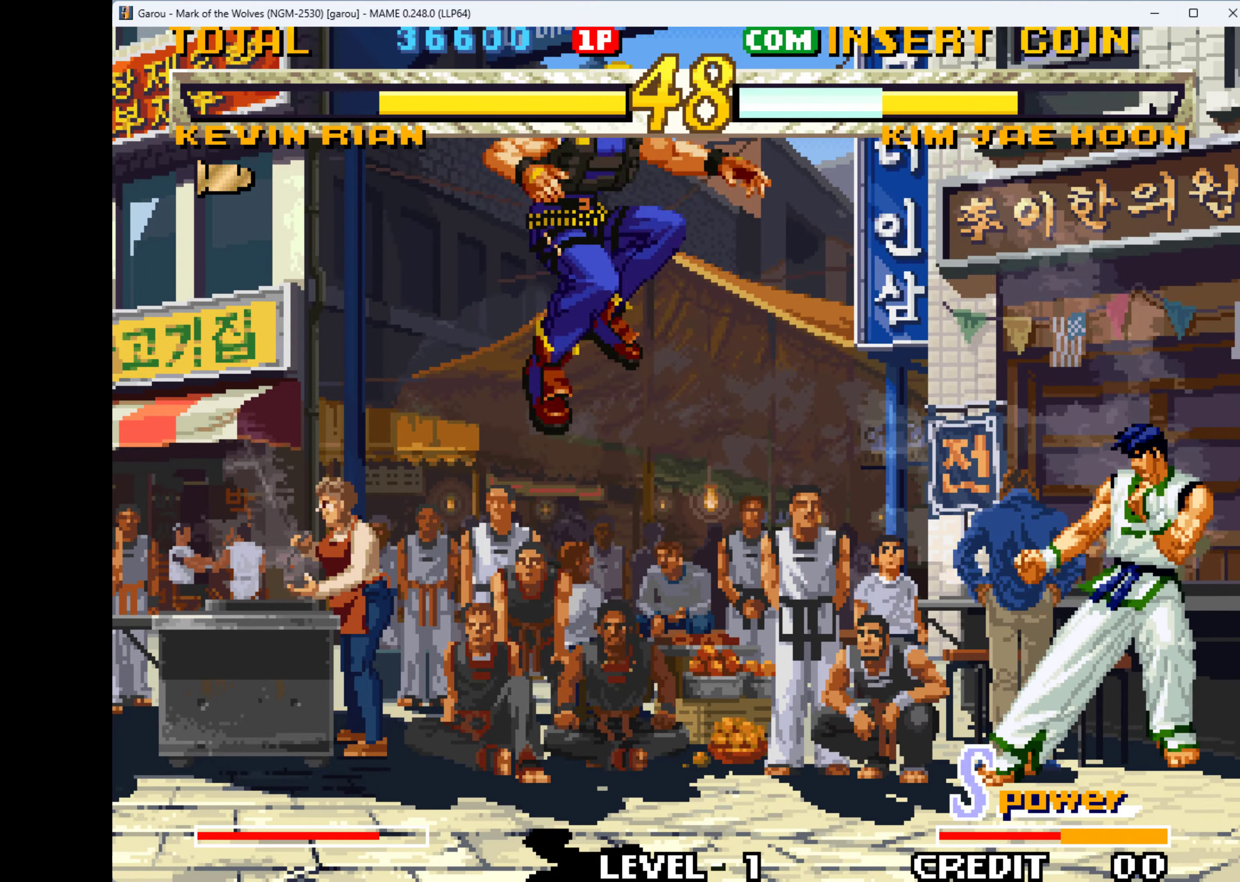
{"keys": ["down"], "events": [[33, "down", "down"], [33, "w", "down"], [166, "right", "up"], [166, "w", "up"], [233, "w", "down"], [266, "right", "down"], [300, "down", "up"], [300, "w", "up"], [366, "down", "down"], [366, "w", "down"], [433, "right", "up"], [500, "w", "up"]]}
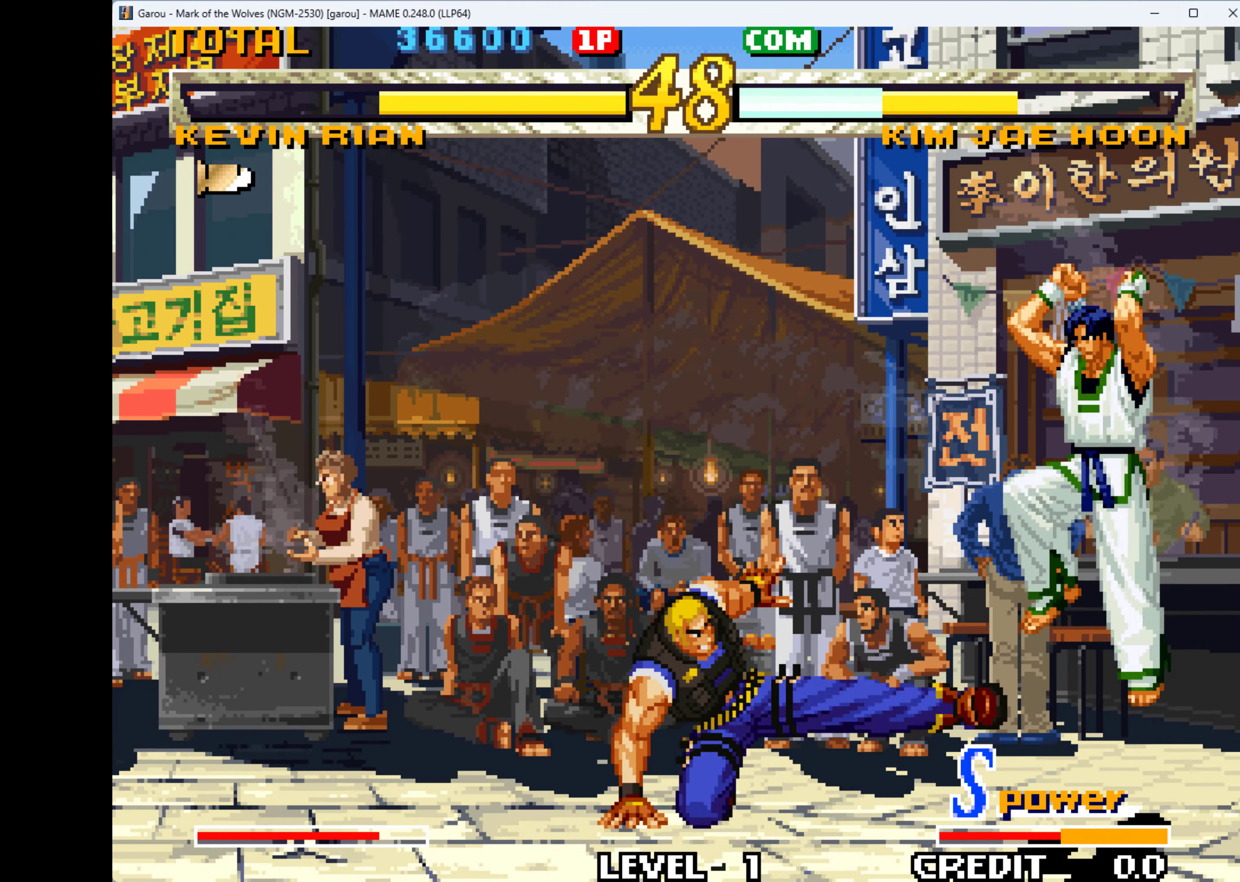
{"keys": ["down"], "events": [[66, "down", "up"], [66, "right", "down"], [66, "w", "down"], [166, "down", "down"], [166, "right", "up"], [166, "w", "up"], [233, "w", "down"], [300, "down", "up"], [300, "right", "down"], [300, "w", "up"], [433, "down", "down"], [433, "w", "down"], [500, "right", "up"], [500, "w", "up"]]}
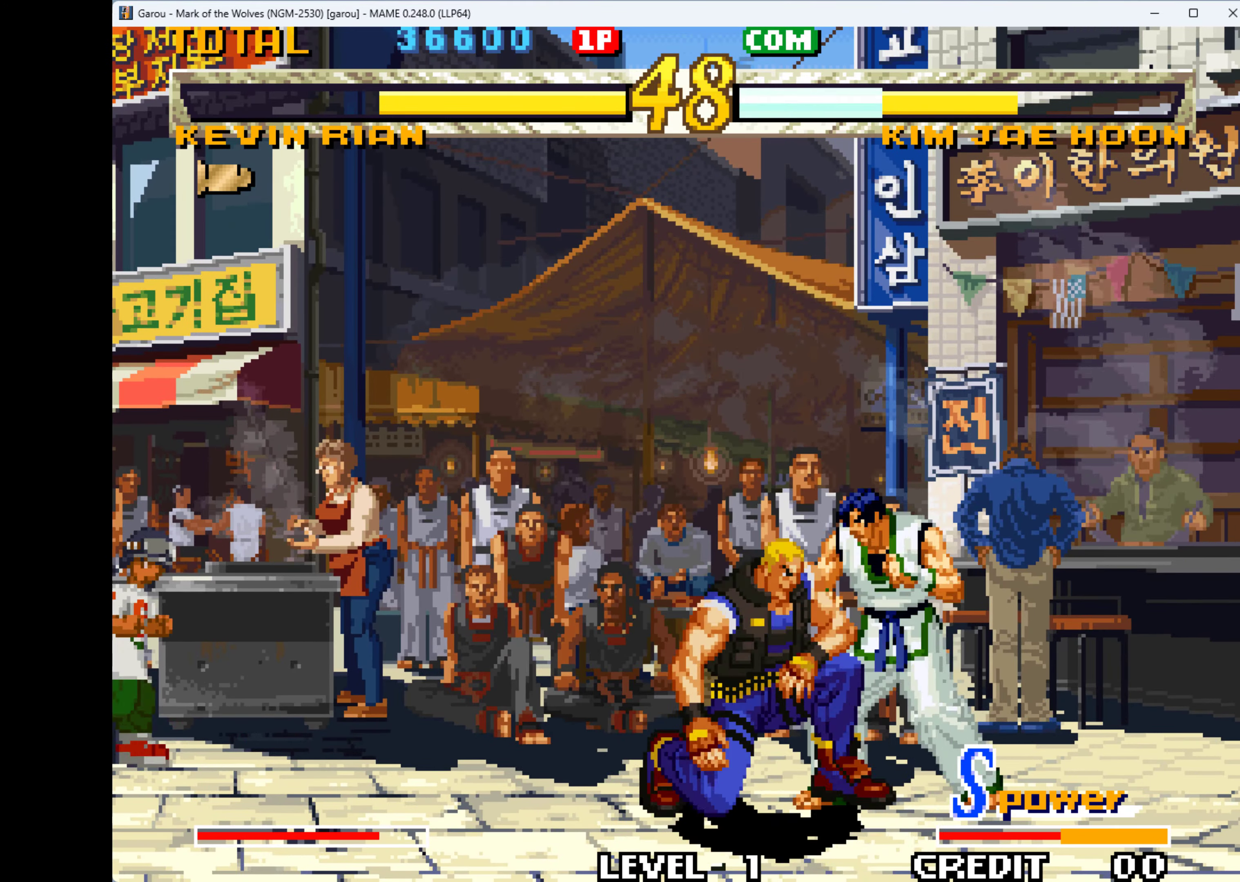
{"keys": ["down"], "events": [[100, "down", "up"], [100, "right", "down"], [100, "w", "down"], [166, "down", "down"], [166, "w", "up"], [200, "right", "up"], [266, "w", "down"], [300, "down", "up"], [300, "right", "down"], [366, "down", "down"], [366, "right", "up"], [466, "w", "up"]]}
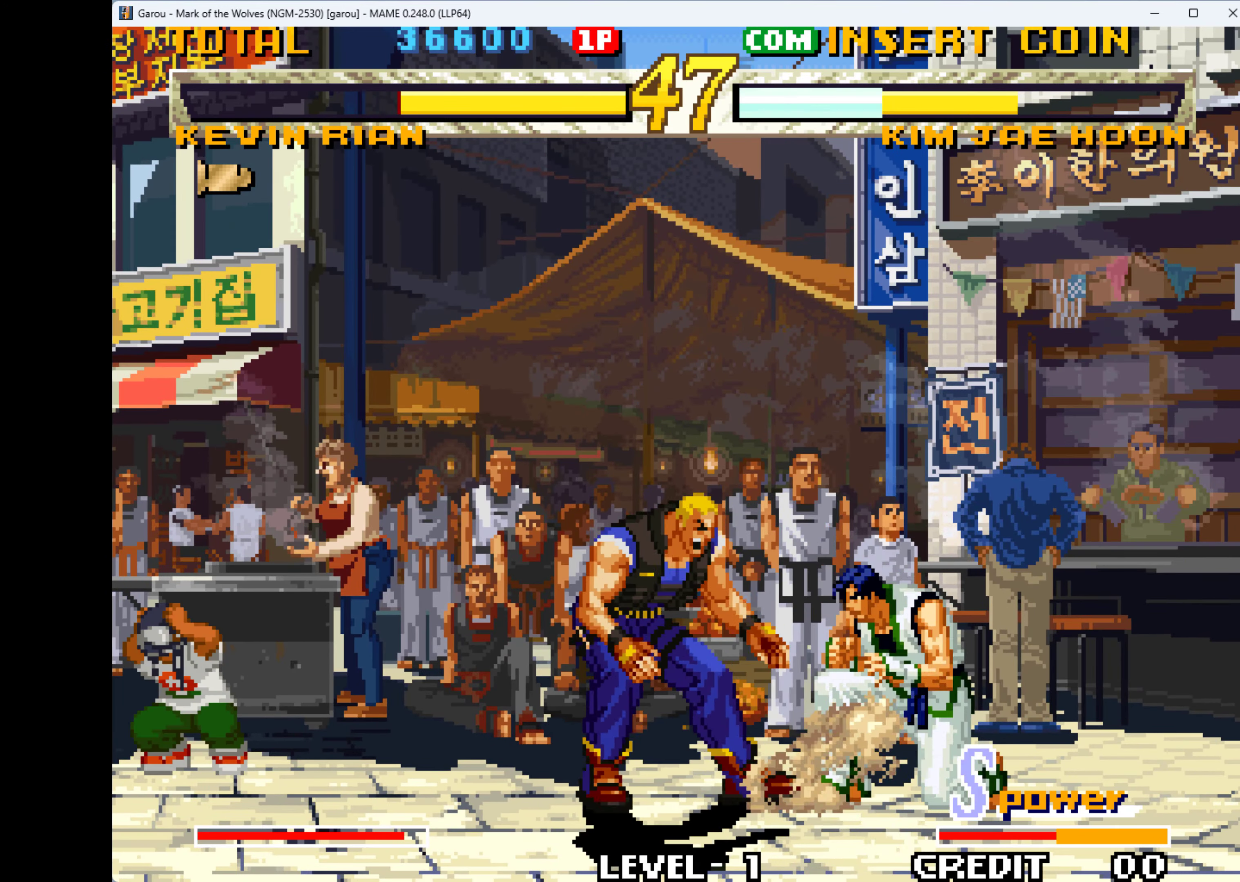
{"keys": ["right"], "events": [[33, "down", "up"], [33, "right", "down"], [66, "down", "down"], [66, "w", "down"], [133, "right", "up"], [200, "w", "up"], [233, "right", "down"], [233, "w", "down"], [266, "down", "up"], [333, "w", "up"], [366, "down", "down"], [366, "right", "up"], [400, "w", "down"], [500, "down", "up"], [500, "right", "down"], [500, "w", "up"]]}
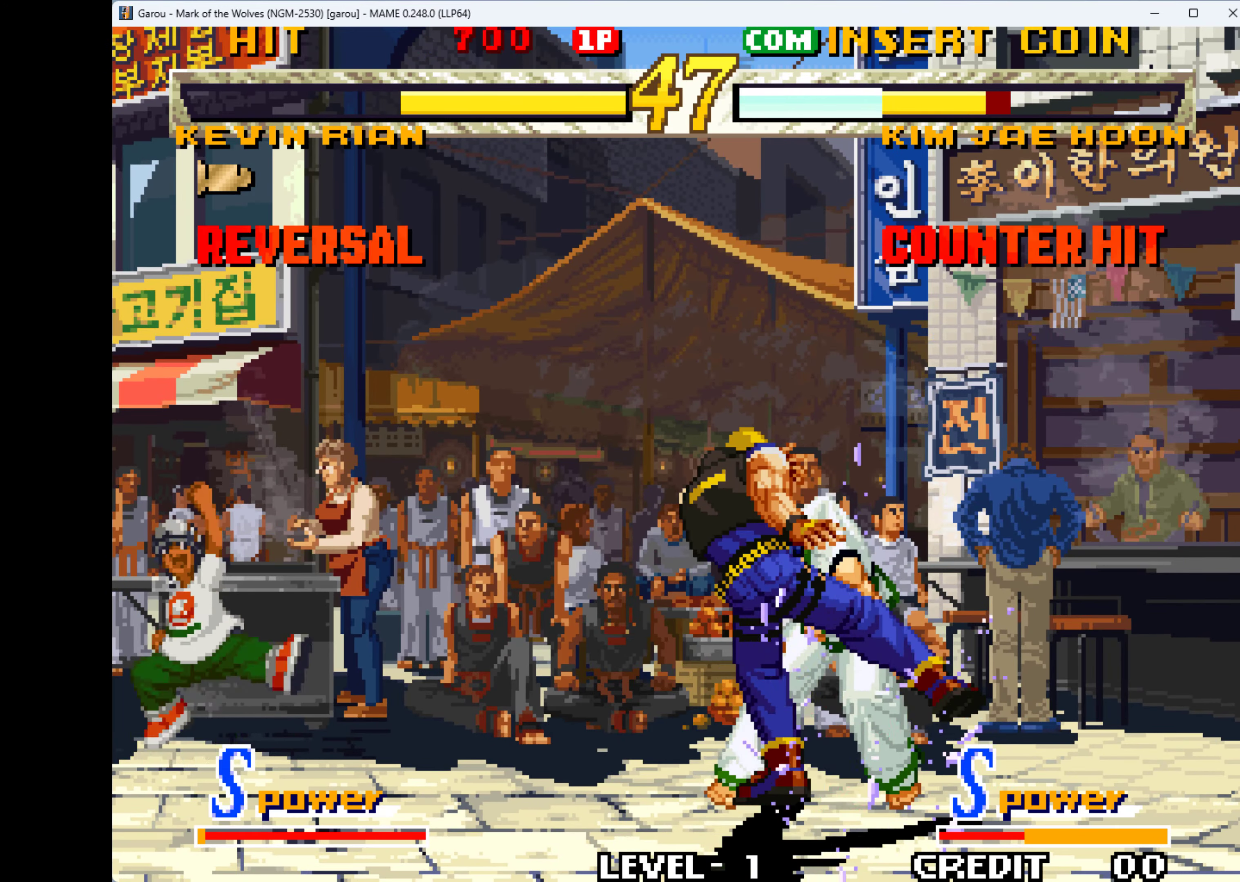
{"keys": ["right", "w"], "events": [[66, "down", "down"], [66, "w", "down"], [133, "right", "up"], [133, "w", "up"], [233, "down", "up"], [233, "right", "down"], [233, "w", "down"], [333, "w", "up"], [433, "w", "down"]]}
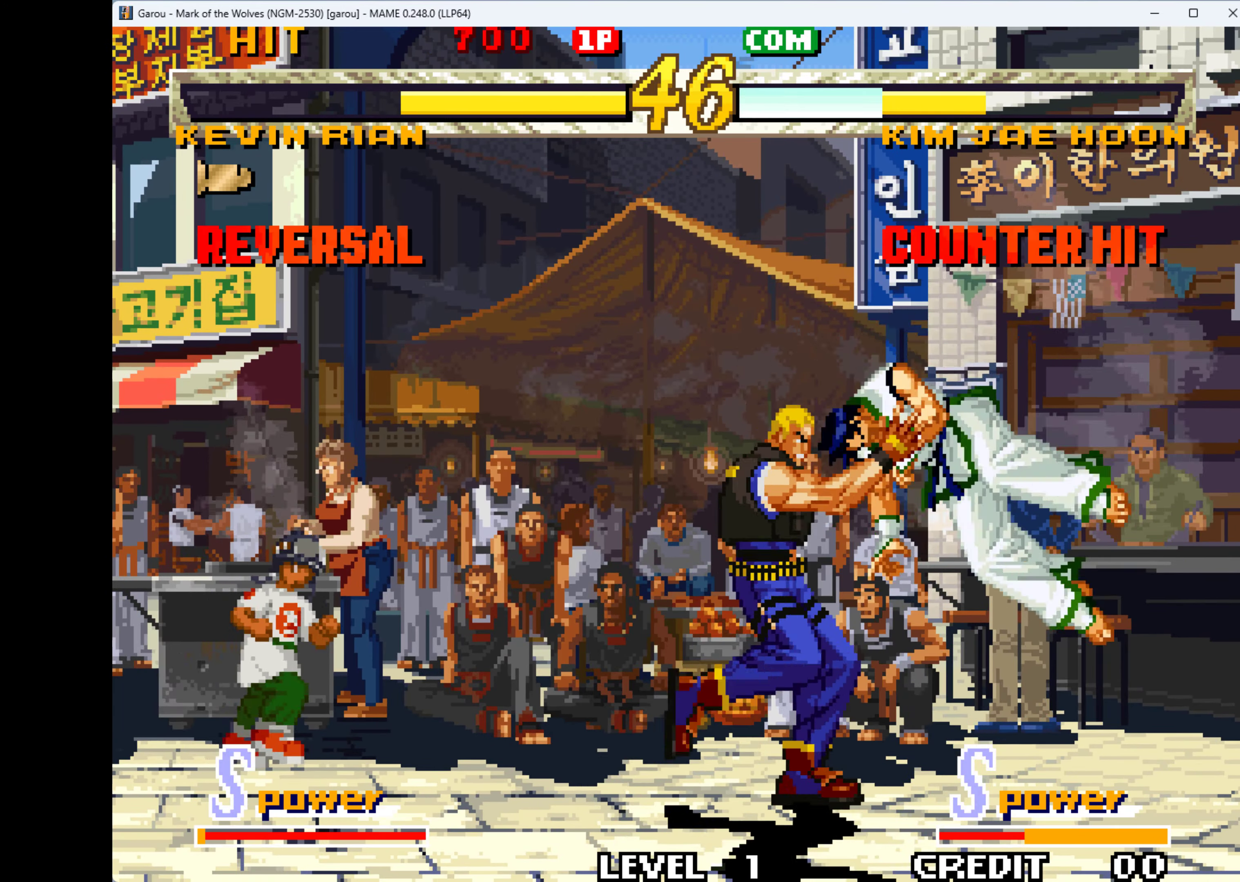
{"keys": [], "events": [[33, "w", "up"], [66, "w", "down"], [200, "w", "up"], [233, "w", "down"], [366, "right", "up"], [366, "w", "up"]]}
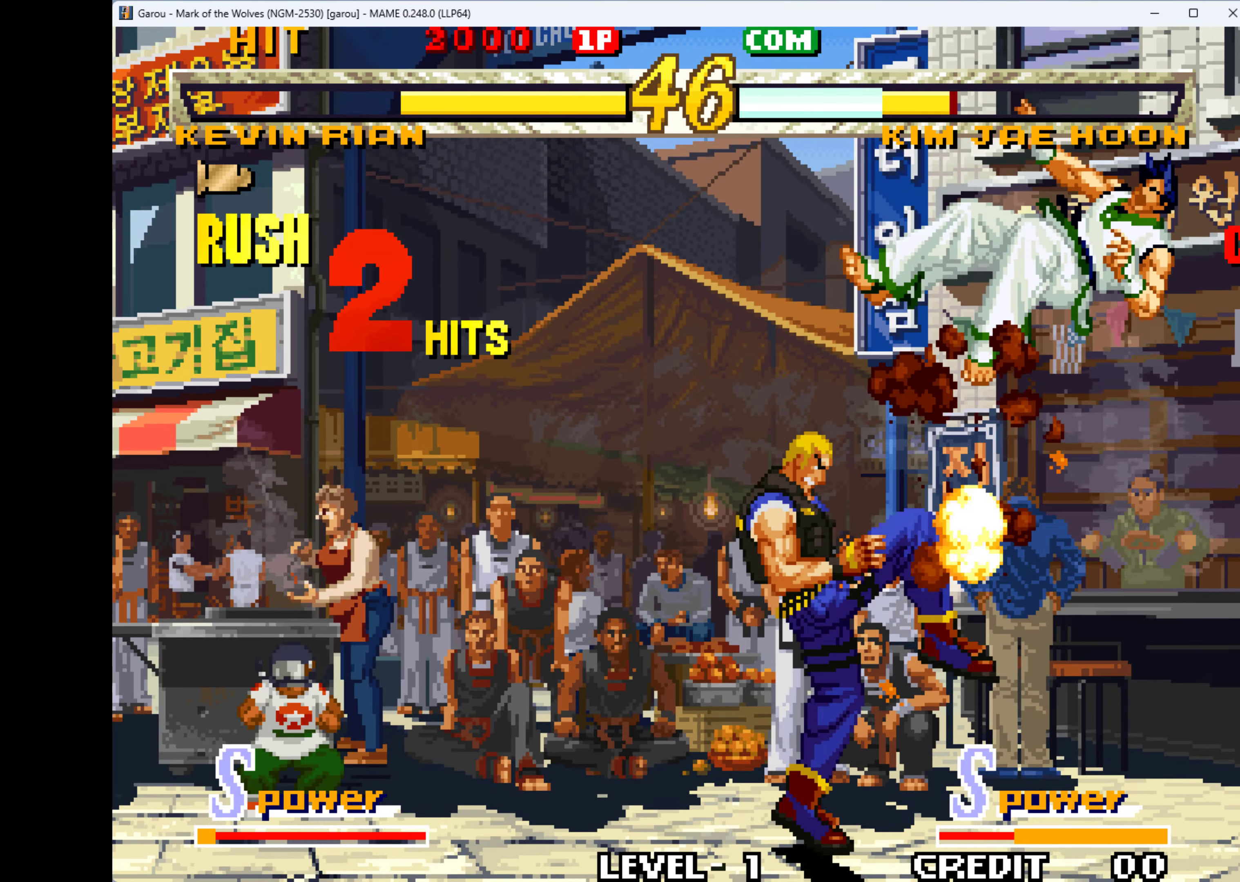
{"keys": [], "events": []}
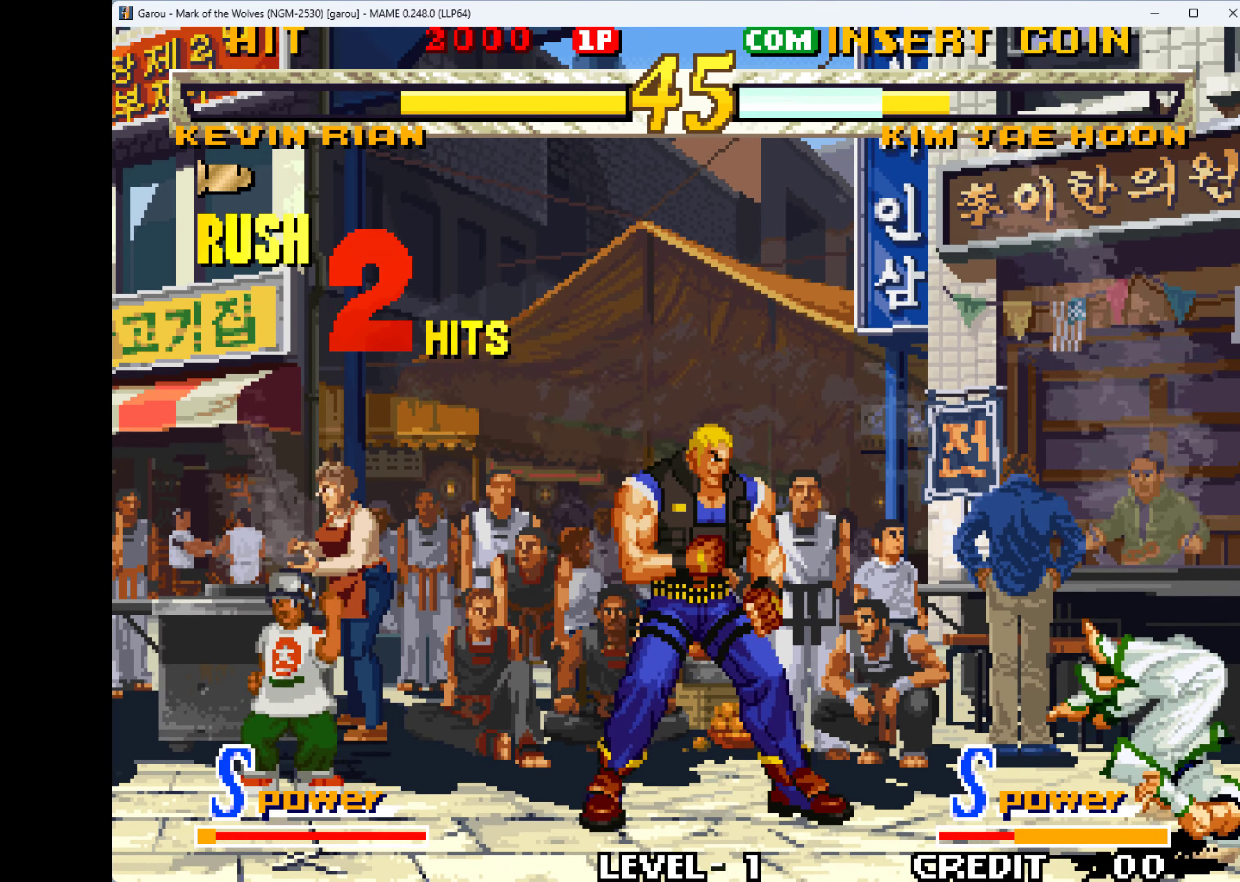
{"keys": ["right", "up"], "events": [[466, "right", "down"], [500, "up", "down"]]}
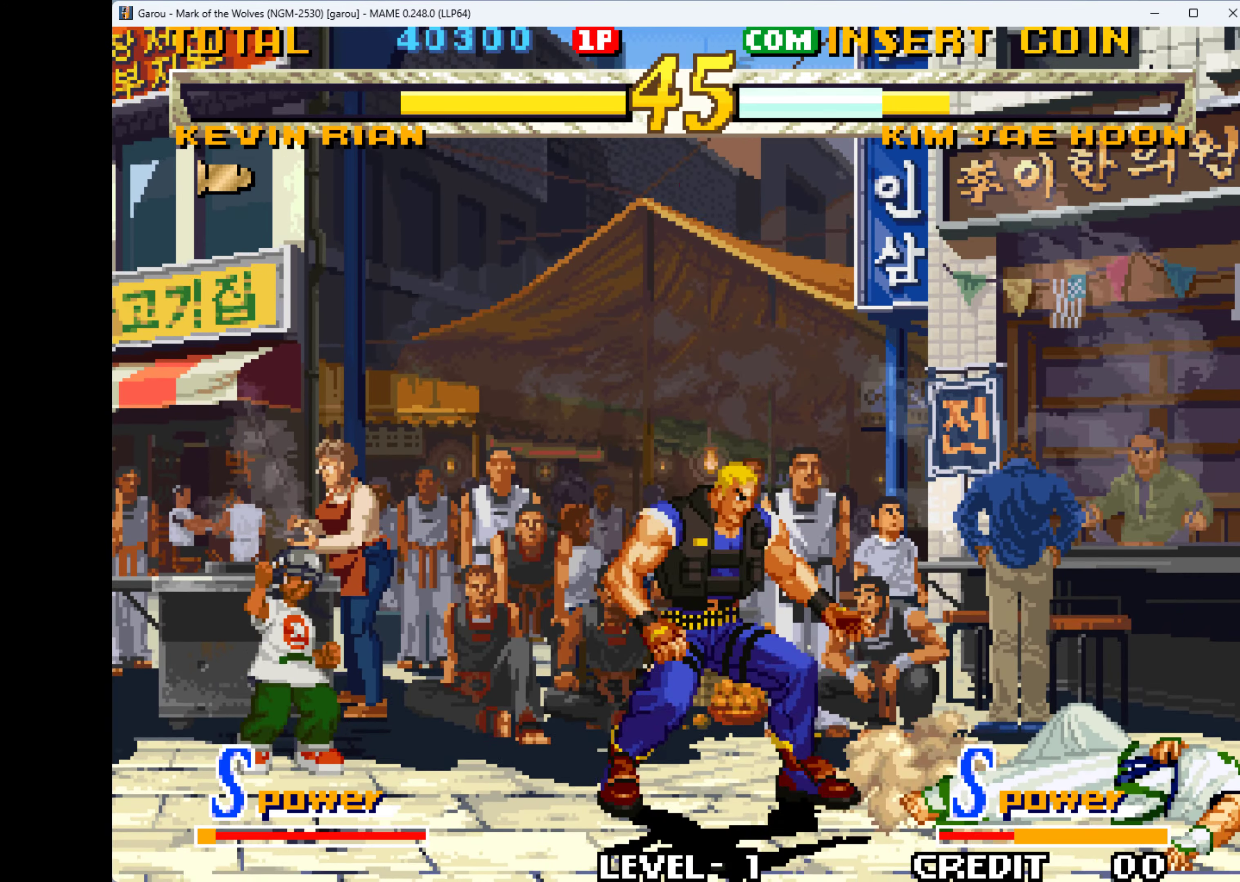
{"keys": ["down", "q"], "events": [[266, "up", "up"], [366, "right", "up"], [433, "down", "down"], [433, "q", "down"]]}
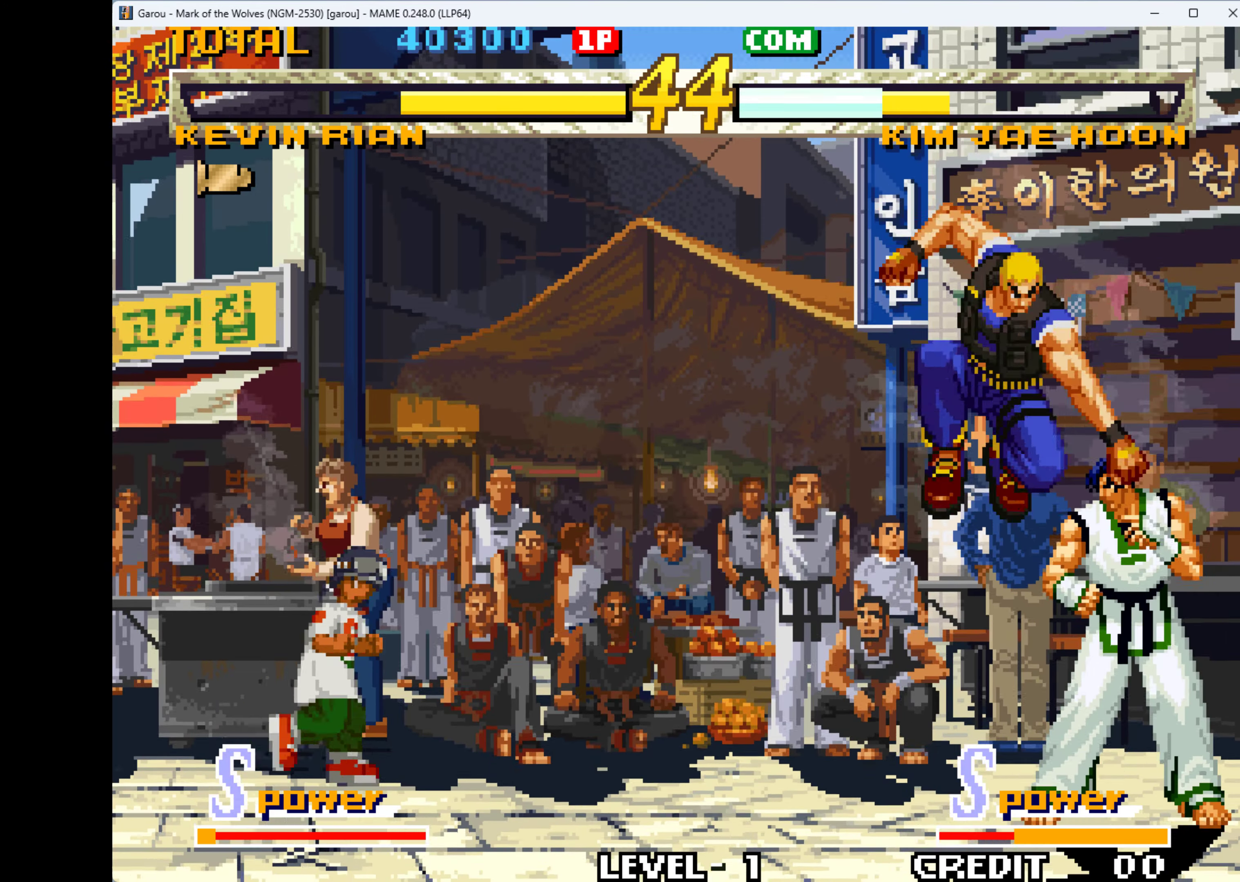
{"keys": ["q", "right"], "events": [[33, "q", "up"], [33, "right", "down"], [66, "down", "up"], [66, "q", "down"], [133, "down", "down"], [167, "q", "up"], [167, "right", "up"], [200, "q", "down"], [267, "down", "up"], [267, "right", "down"], [334, "q", "up"], [367, "down", "down"], [367, "q", "down"], [367, "right", "up"], [467, "q", "up"], [467, "right", "down"], [500, "down", "up"], [500, "q", "down"]]}
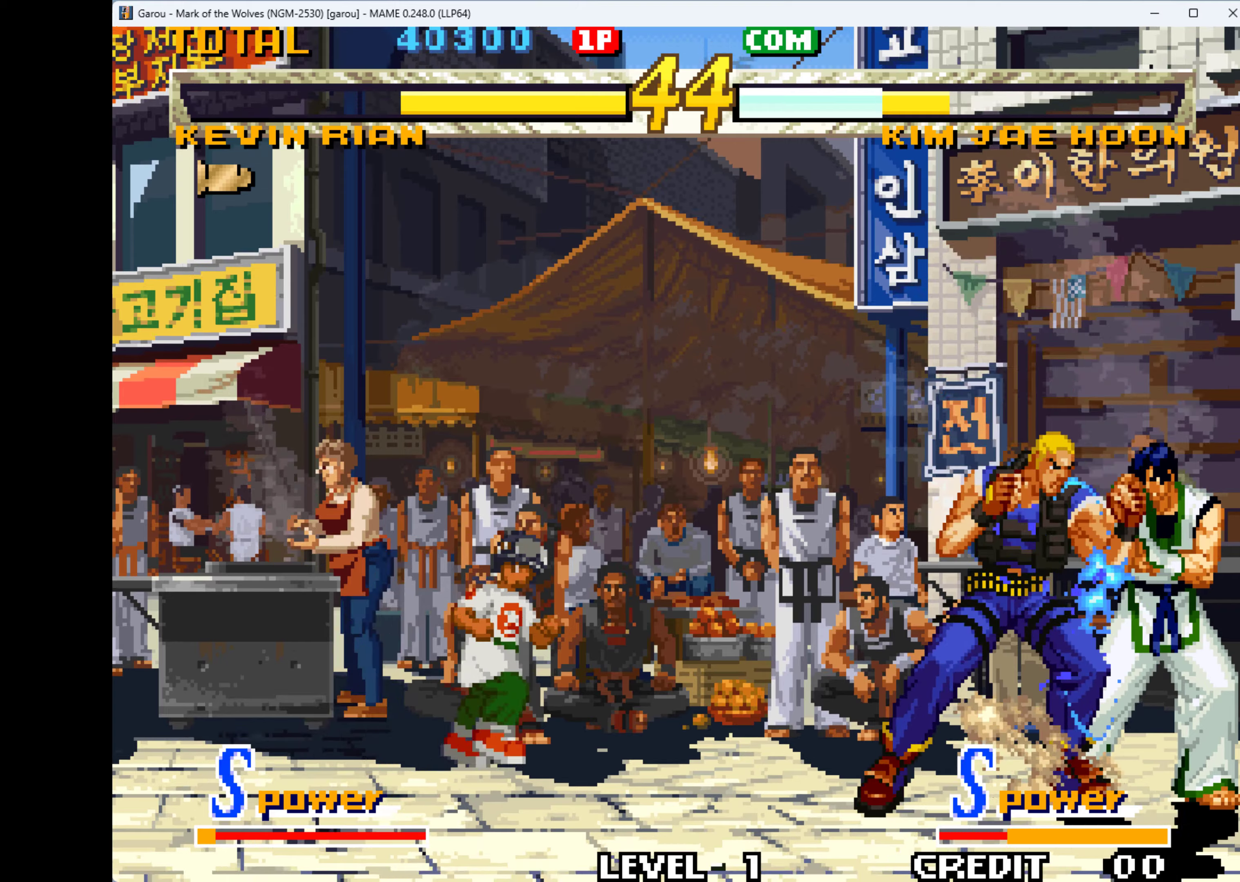
{"keys": ["right"], "events": [[34, "down", "down"], [67, "q", "up"], [67, "right", "up"], [200, "down", "up"], [200, "q", "down"], [200, "right", "down"], [267, "down", "down"], [300, "q", "up"], [300, "right", "up"], [334, "q", "down"], [434, "q", "up"], [434, "right", "down"], [467, "down", "up"]]}
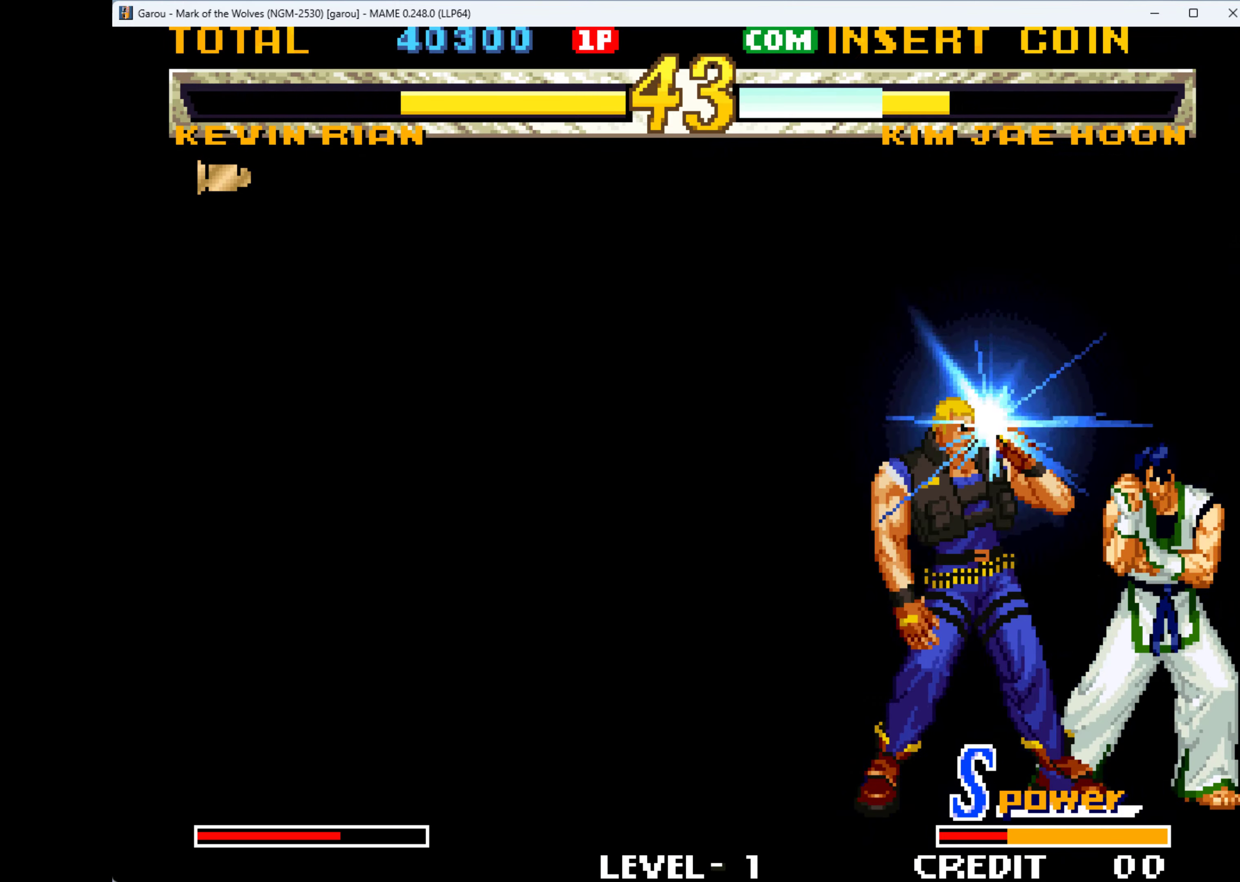
{"keys": [], "events": [[34, "down", "down"], [34, "q", "down"], [67, "right", "up"], [100, "q", "up"], [167, "down", "up"]]}
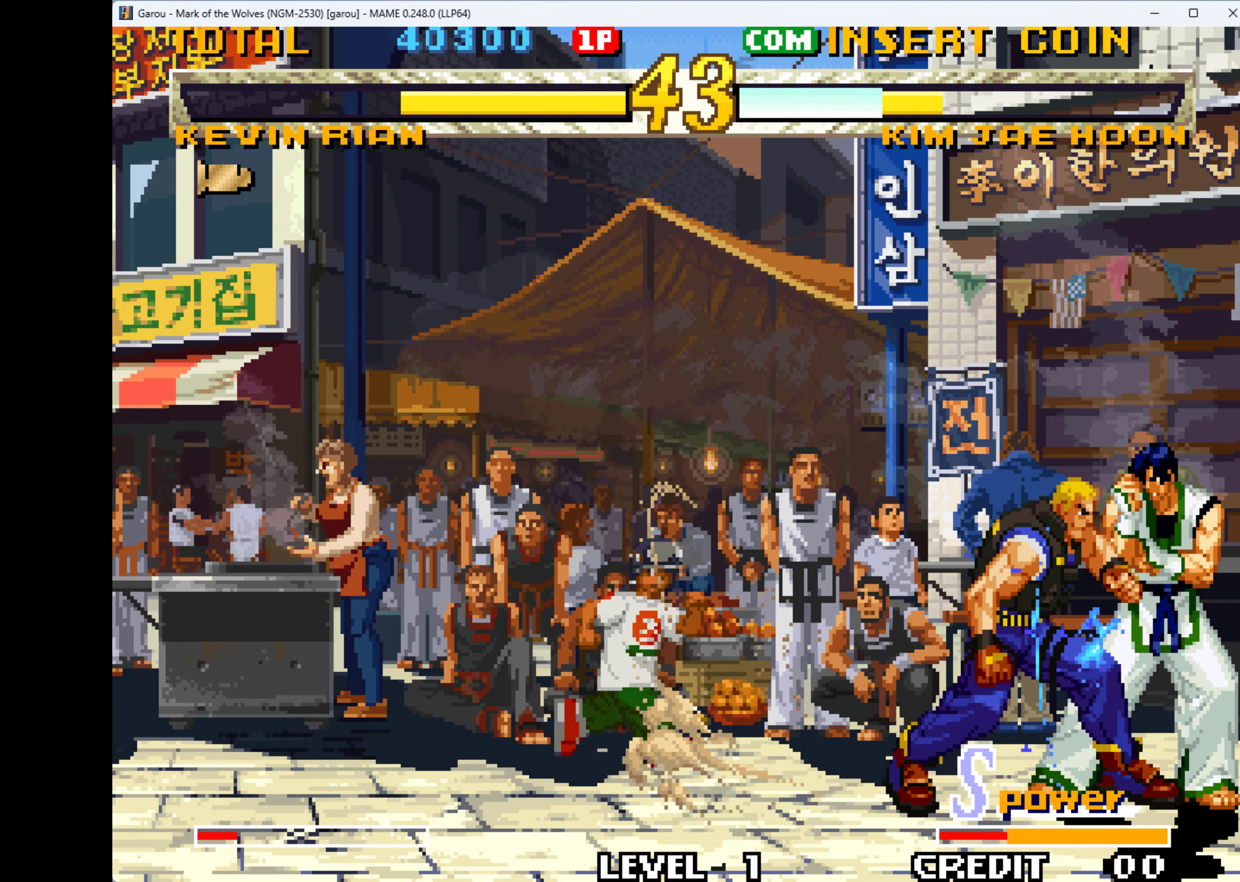
{"keys": [], "events": []}
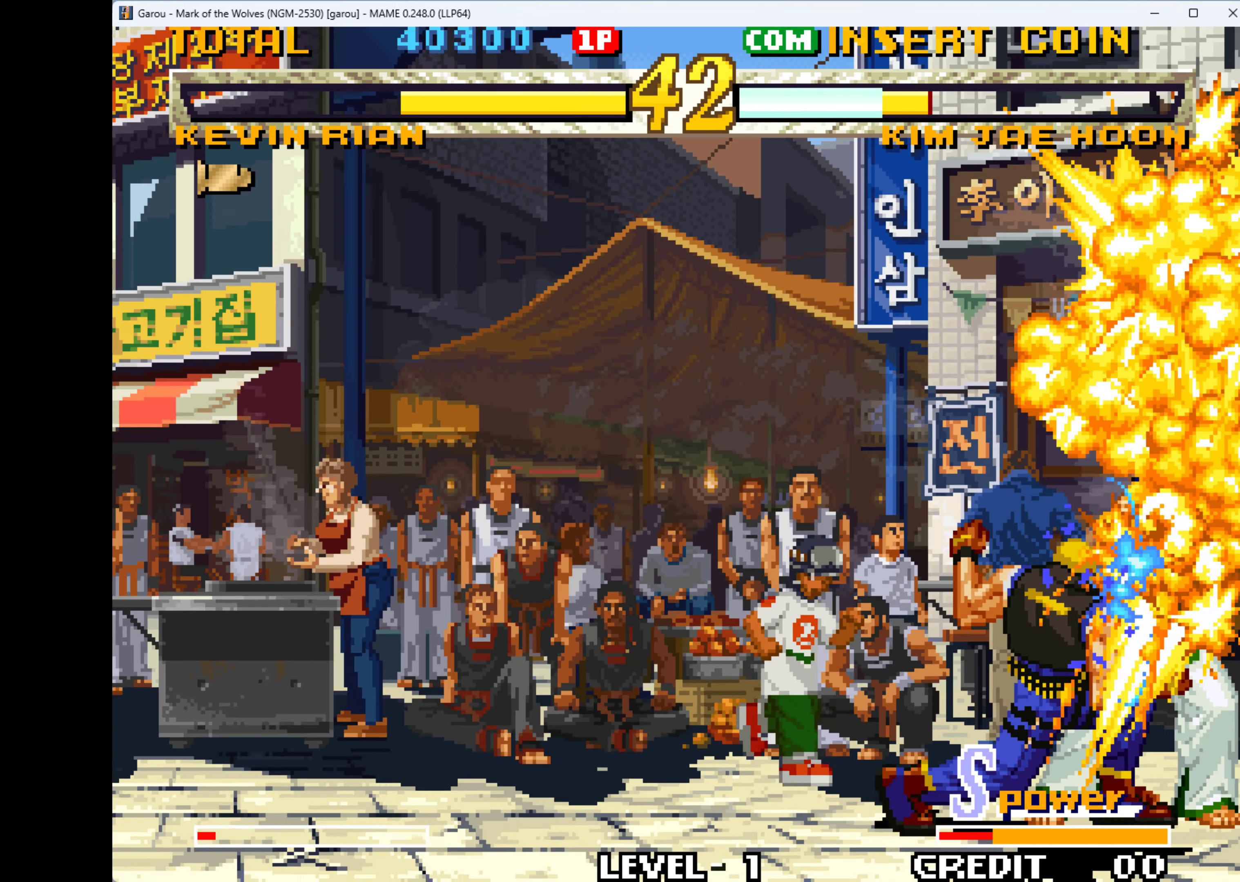
{"keys": [], "events": []}
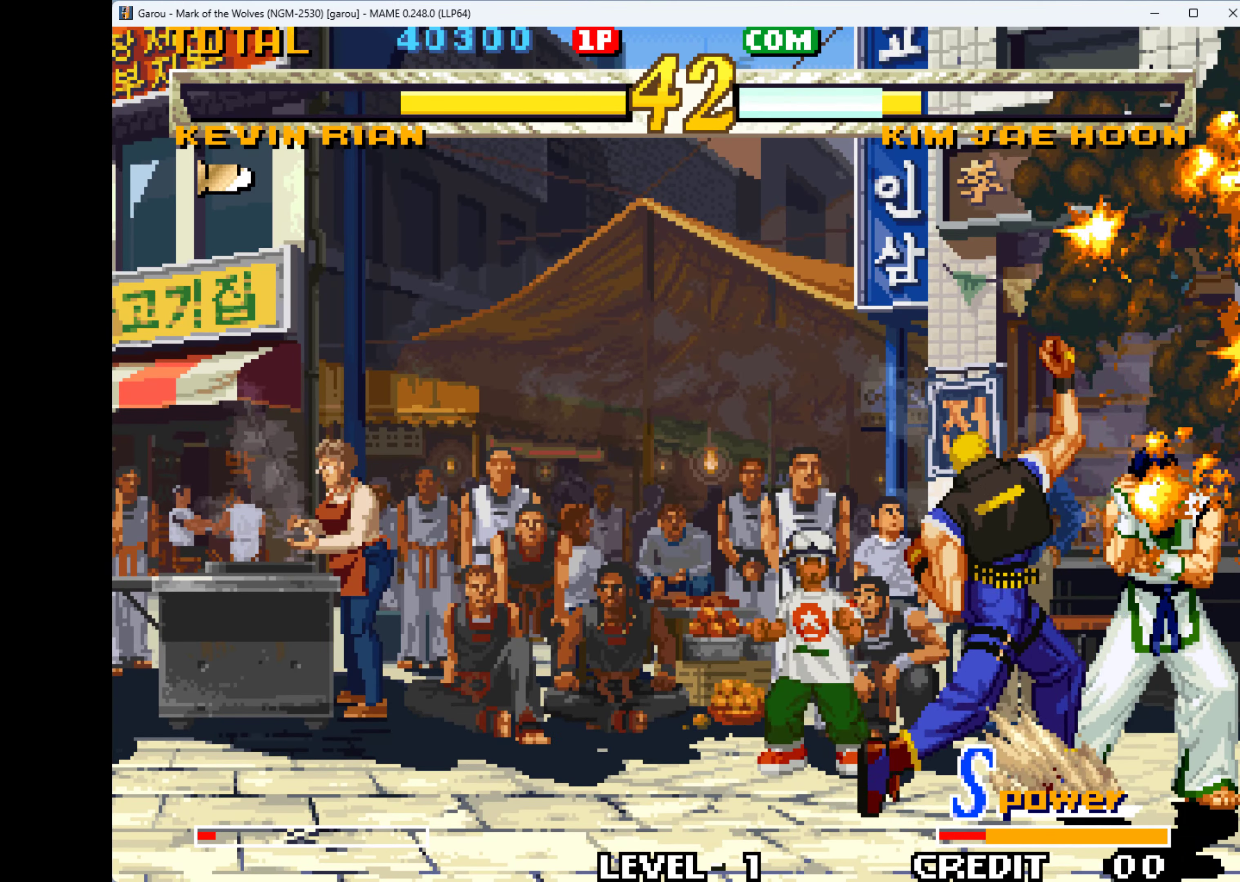
{"keys": ["down", "right", "w"], "events": [[67, "down", "down"], [134, "w", "down"], [167, "right", "down"], [200, "down", "up"], [200, "w", "up"], [234, "w", "down"], [300, "down", "down"], [367, "right", "up"], [367, "w", "up"], [434, "down", "up"], [434, "right", "down"], [434, "w", "down"], [500, "down", "down"]]}
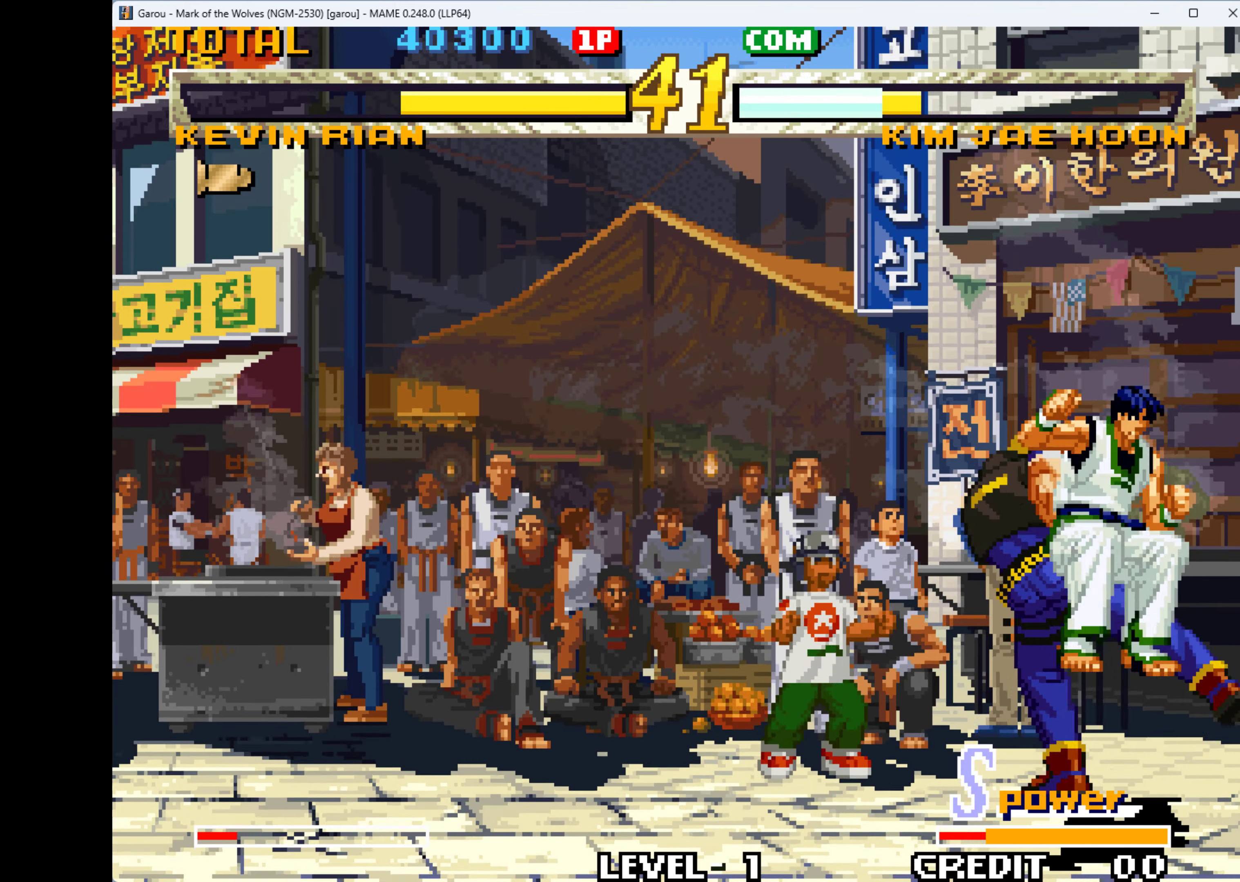
{"keys": ["down"], "events": [[34, "right", "up"], [34, "w", "up"], [67, "w", "down"], [100, "right", "down"], [167, "w", "up"], [267, "w", "down"], [300, "right", "up"], [367, "down", "up"], [367, "right", "down"], [434, "down", "down"], [500, "right", "up"], [500, "w", "up"]]}